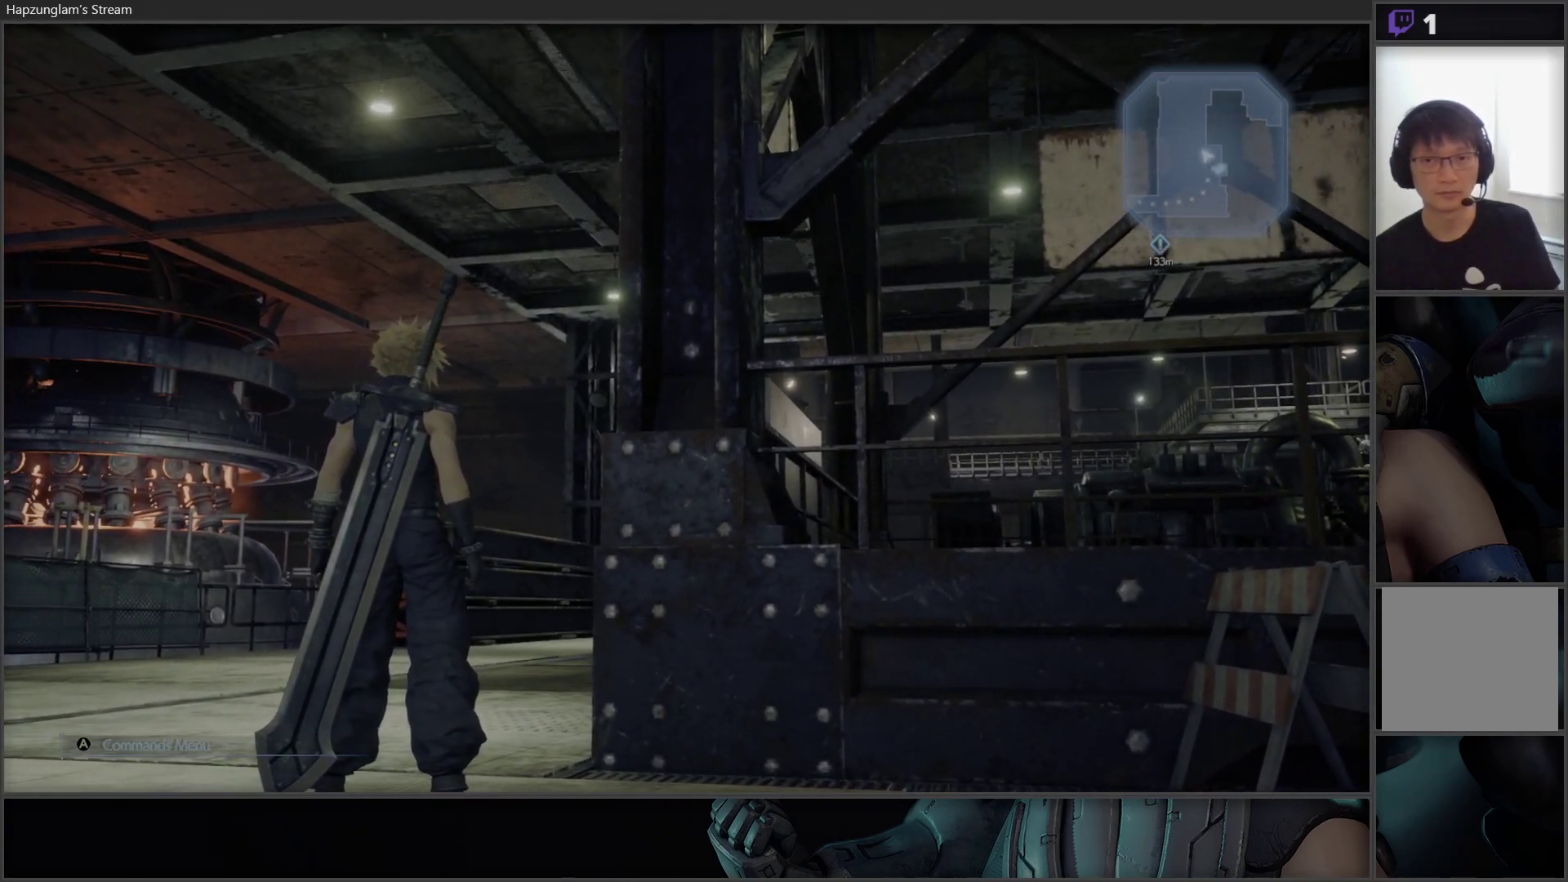
Gameplay with a controller (Xbox layout); each line is a JSON object with the inputs held at the frame after it. "events" lists button and stick changes between this image and that frame as [ms after this image, input, new state], when the widget could be followed in between.
{"buttons": [], "left_stick": "down-left", "right_stick": "center", "events": [[283, "left_stick", "down-left"]]}
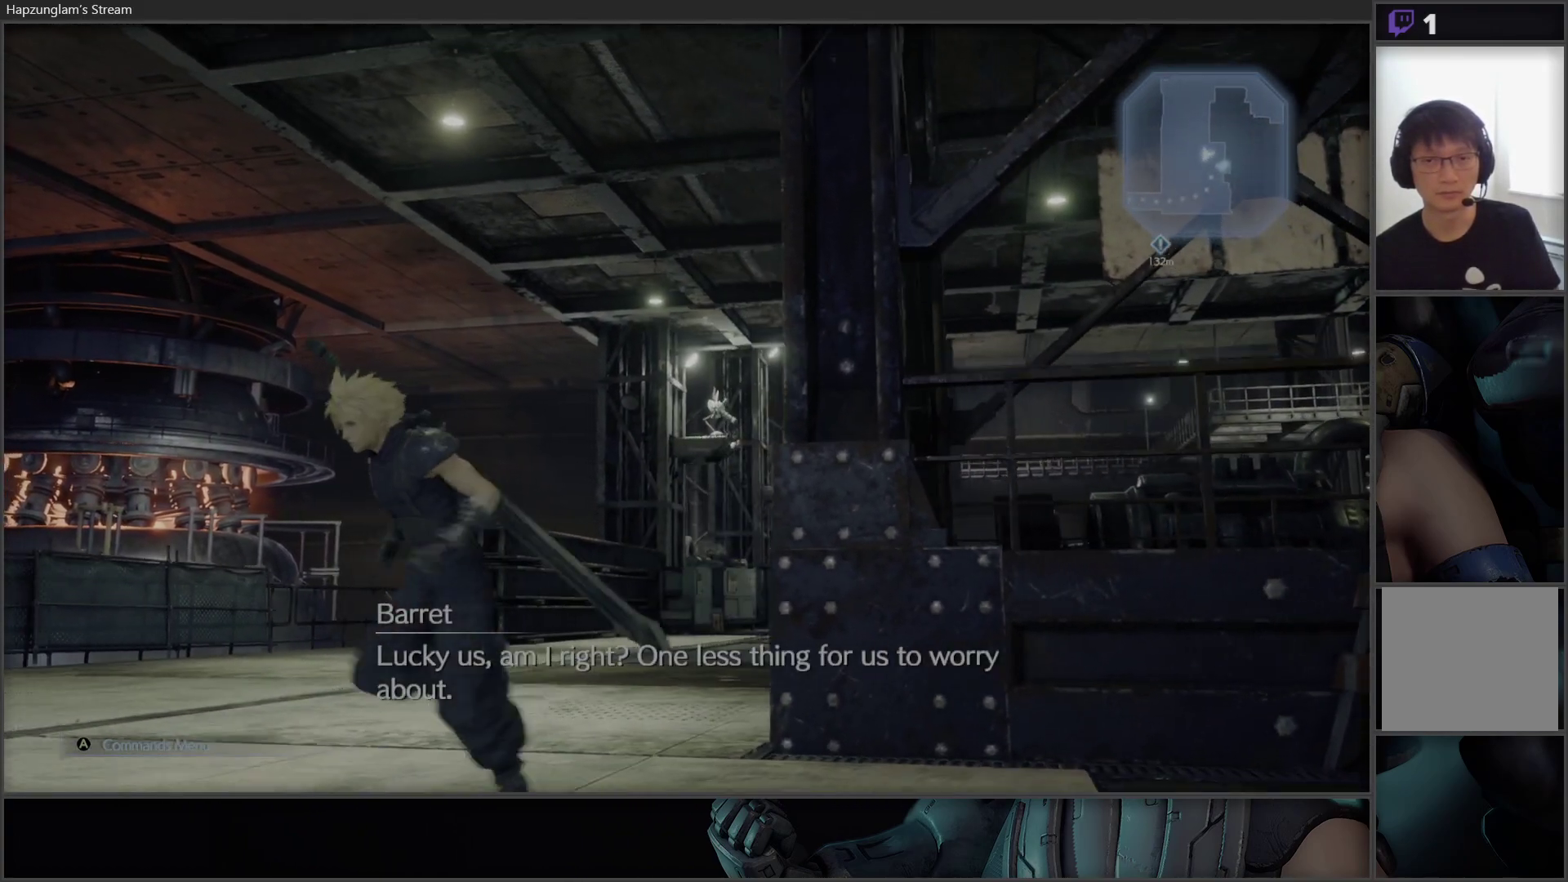
{"buttons": [], "left_stick": "up-left", "right_stick": "down-right", "events": [[50, "left_stick", "left"], [150, "left_stick", "up-left"], [267, "right_stick", "down-right"]]}
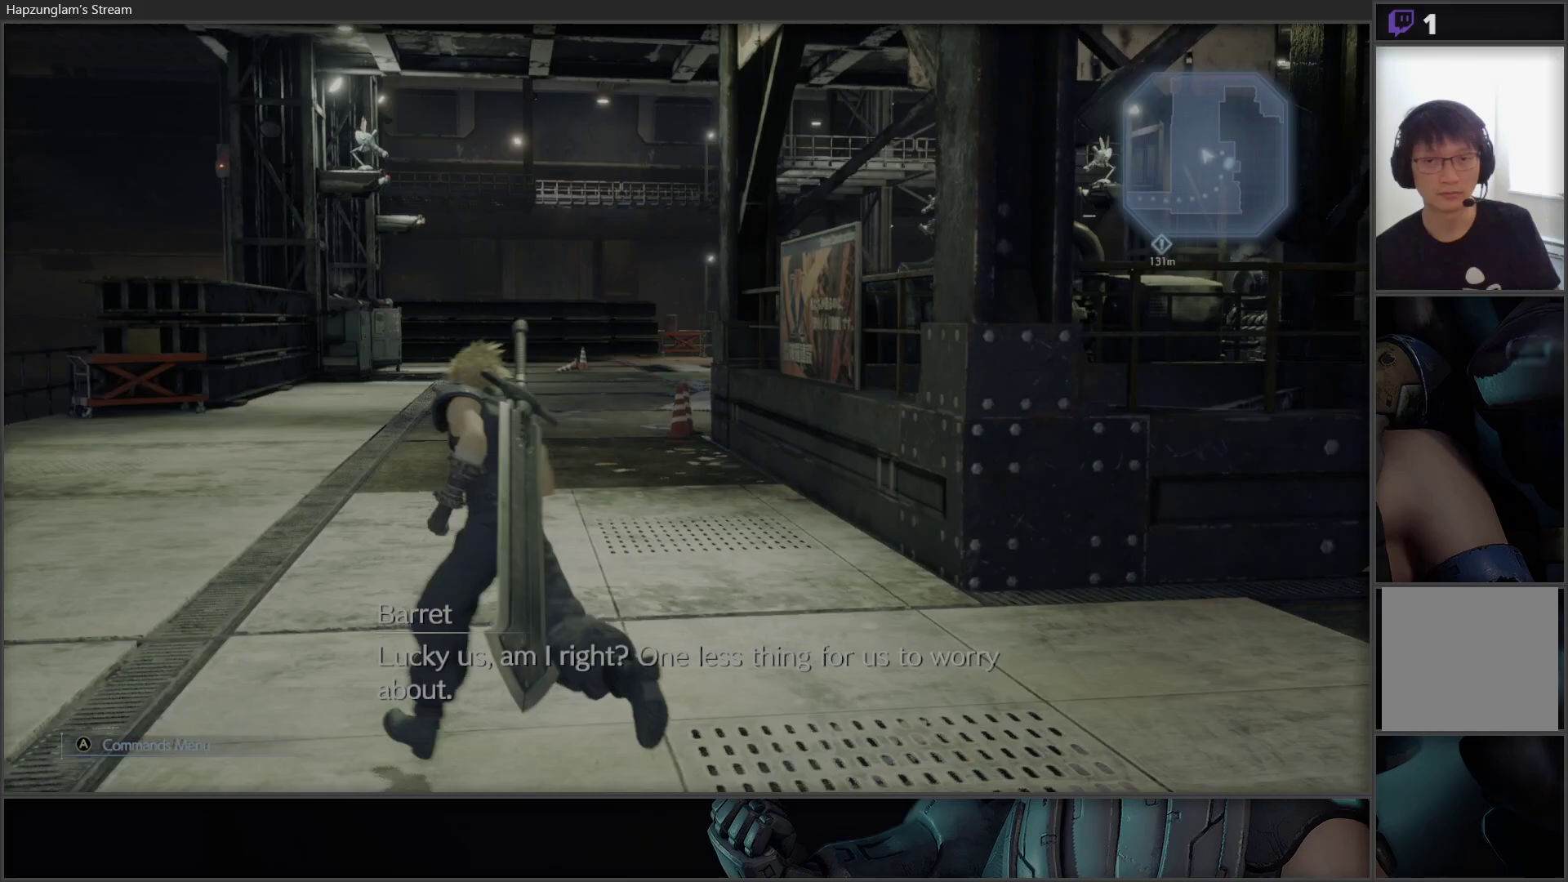
{"buttons": [], "left_stick": "center", "right_stick": "up-right", "events": [[50, "right_stick", "right"], [117, "left_stick", "center"], [450, "right_stick", "up-right"]]}
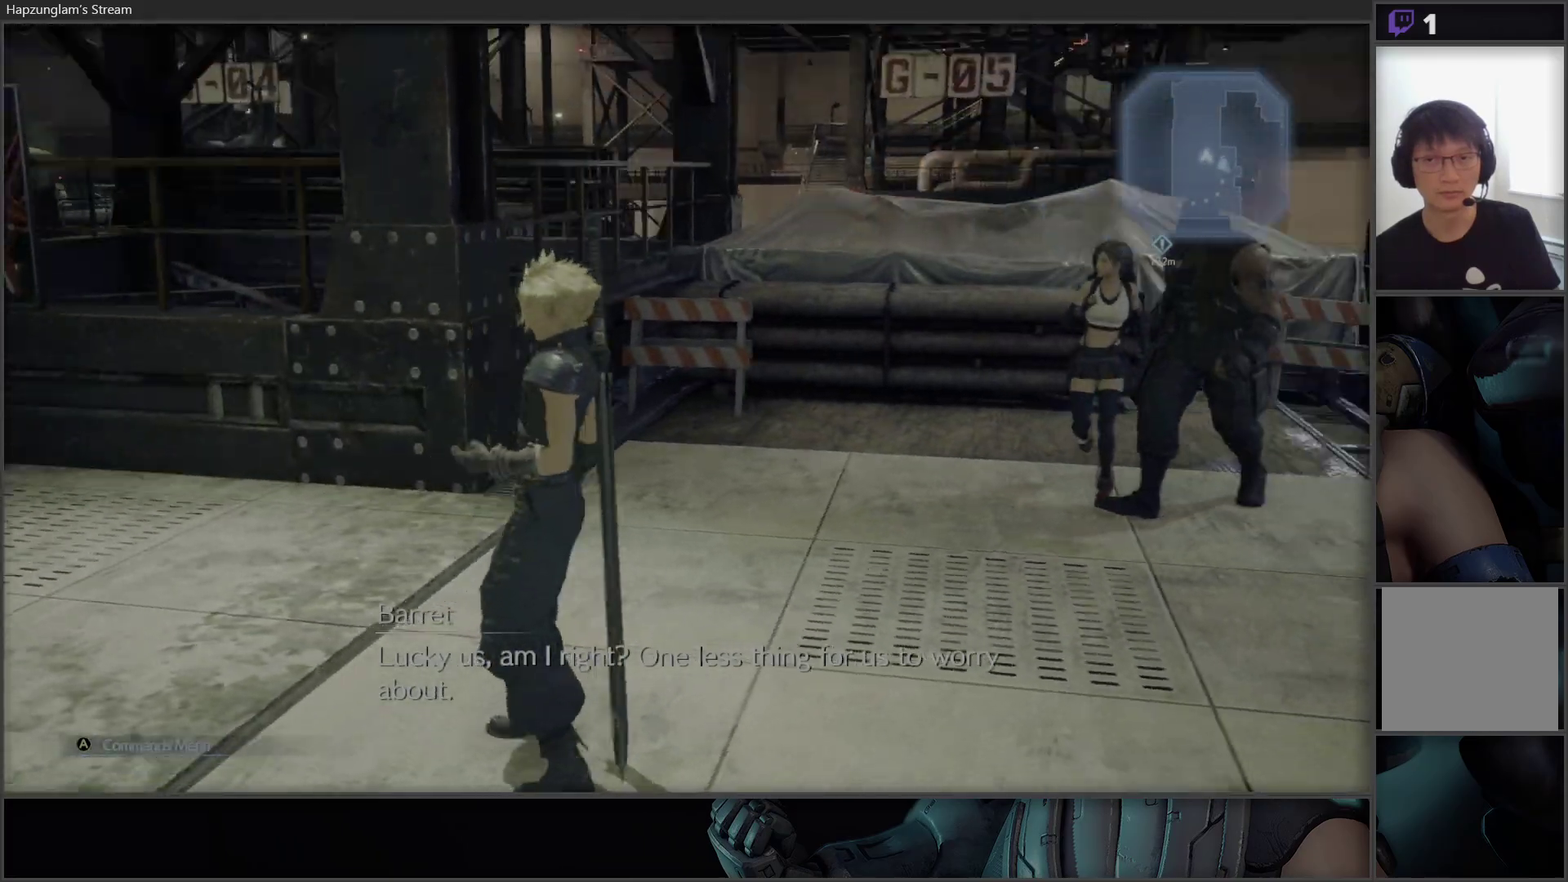
{"buttons": [], "left_stick": "center", "right_stick": "center", "events": [[100, "right_stick", "center"]]}
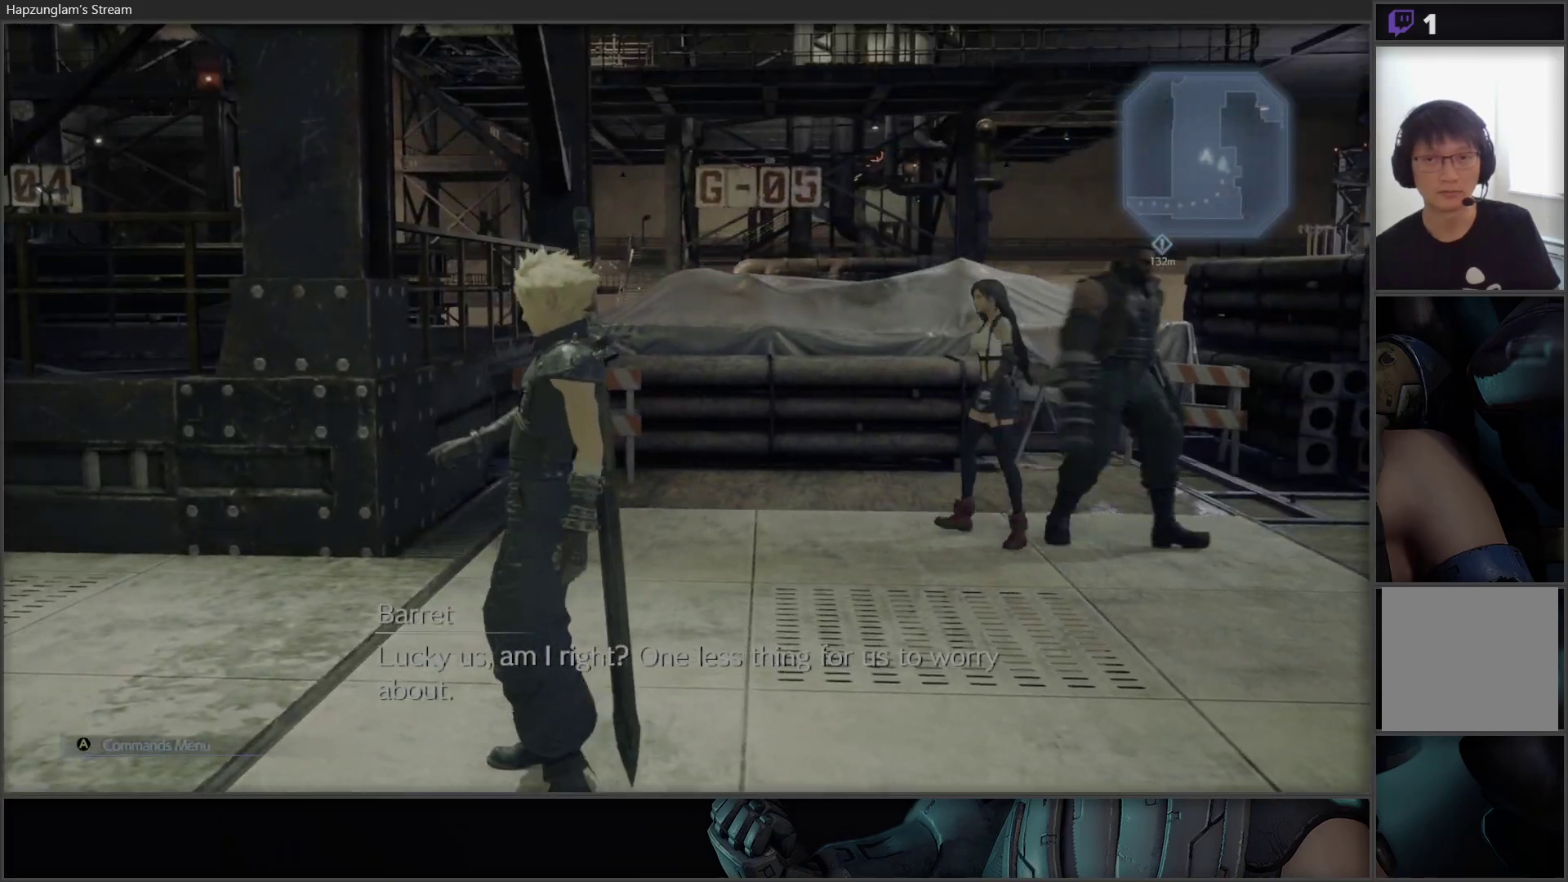
{"buttons": [], "left_stick": "center", "right_stick": "center", "events": []}
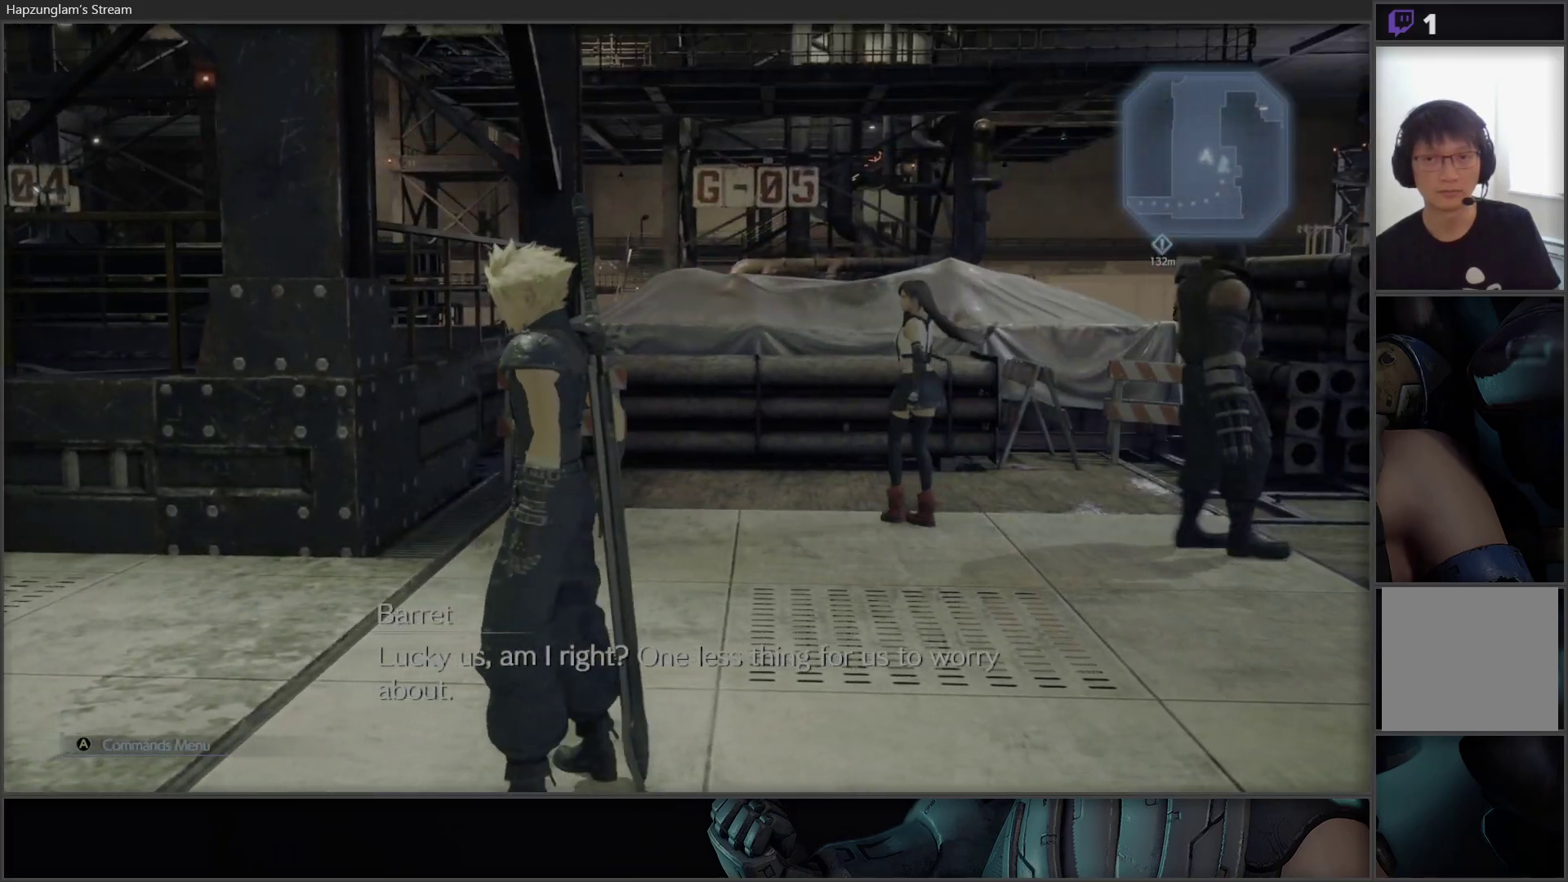
{"buttons": ["L3"], "left_stick": "up-left", "right_stick": "left", "events": [[117, "left_stick", "up-left"], [183, "right_stick", "left"], [383, "L3", "down"]]}
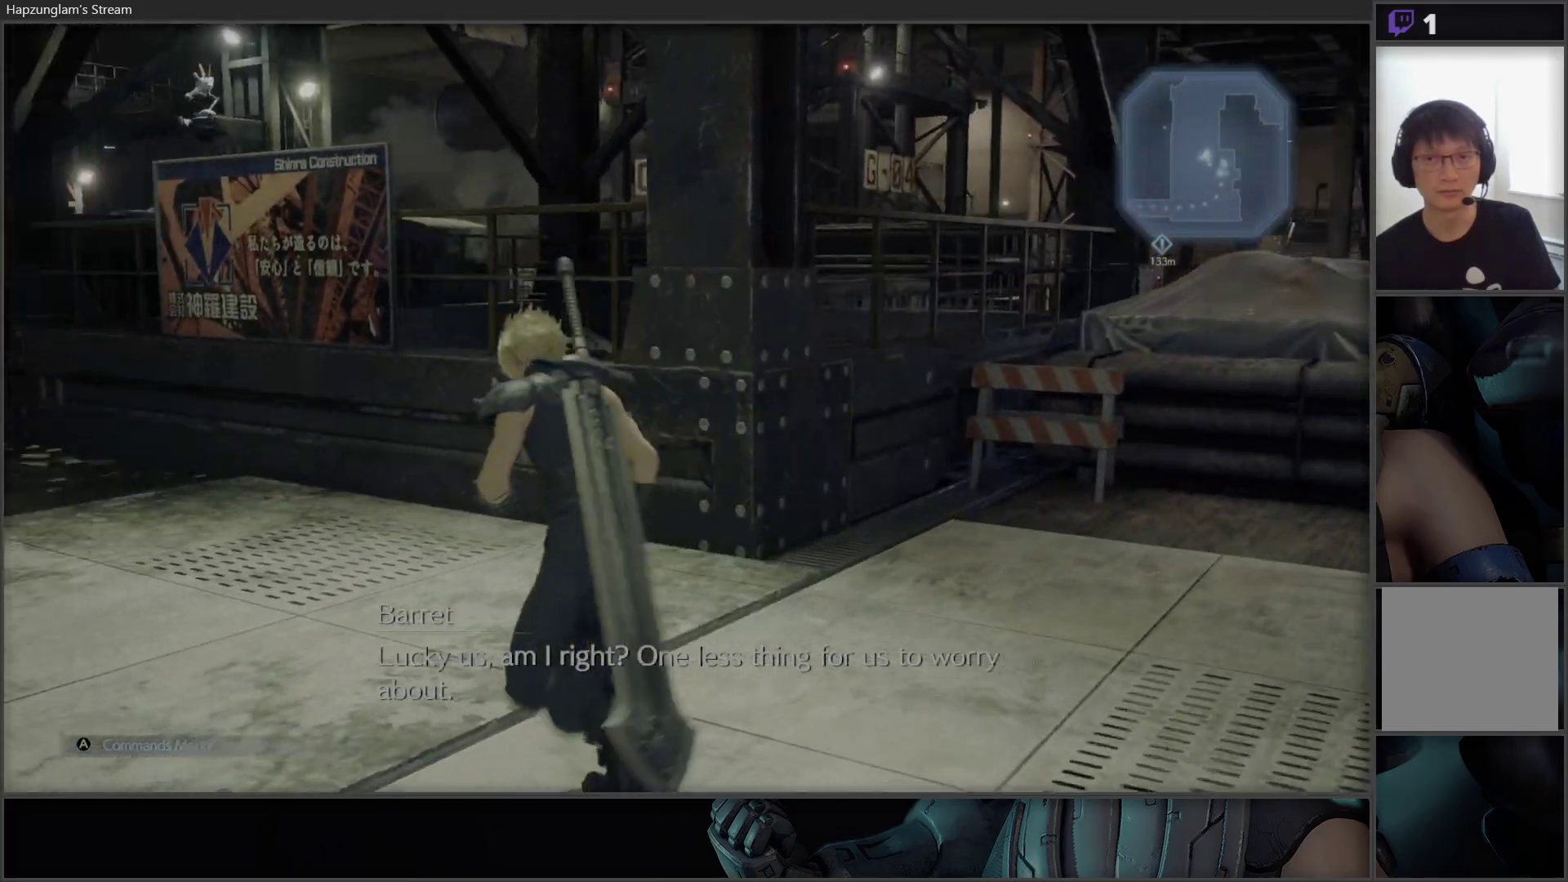
{"buttons": [], "left_stick": "up-left", "right_stick": "center", "events": [[117, "L3", "up"], [150, "right_stick", "up-left"], [300, "right_stick", "center"]]}
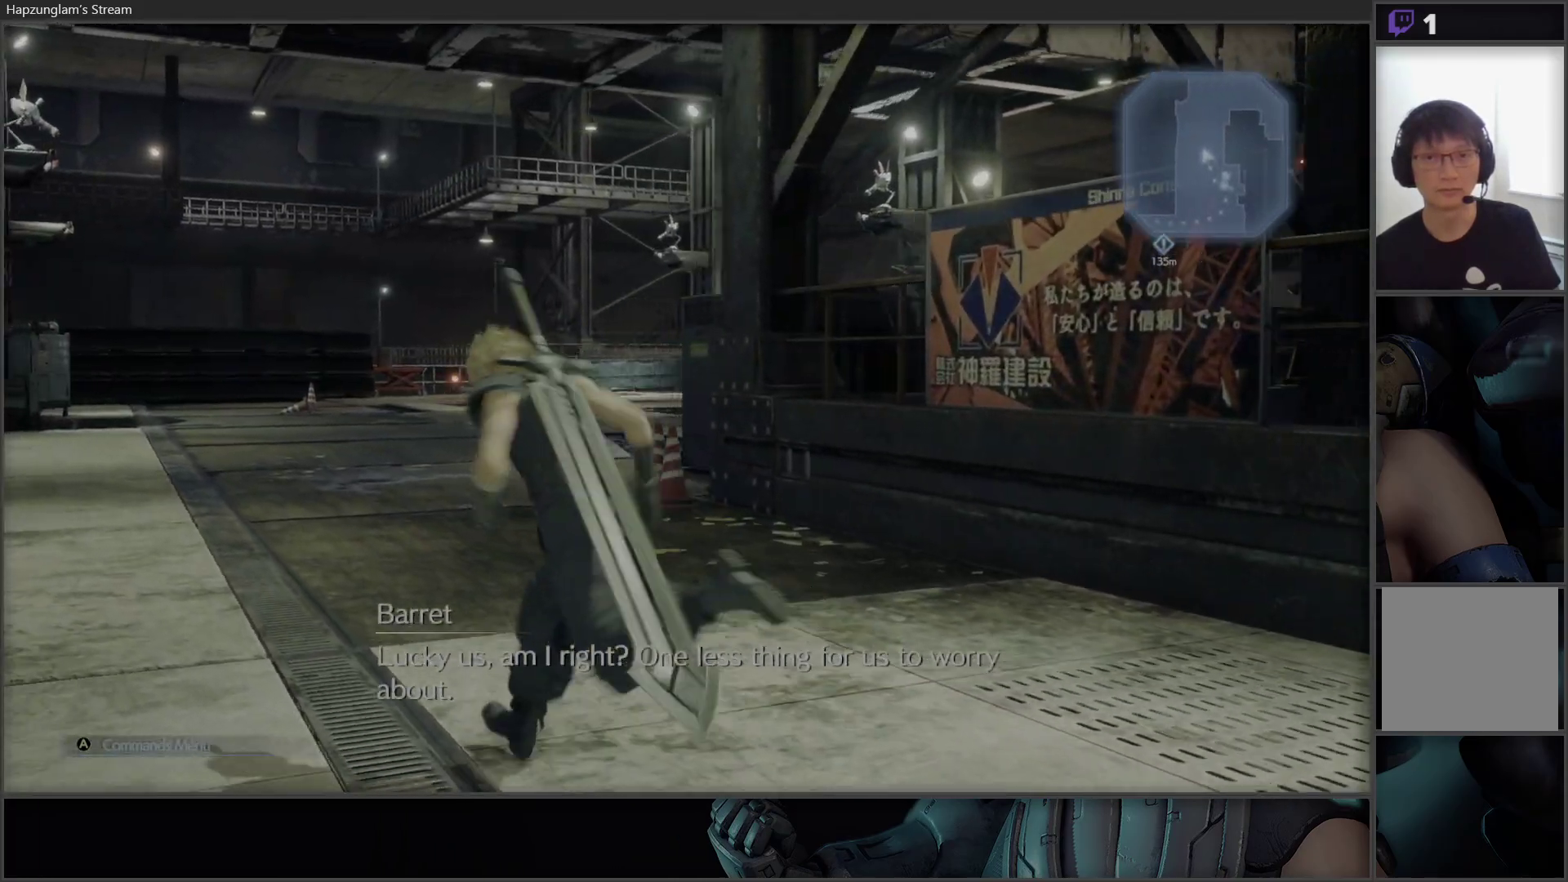
{"buttons": [], "left_stick": "up-left", "right_stick": "center", "events": []}
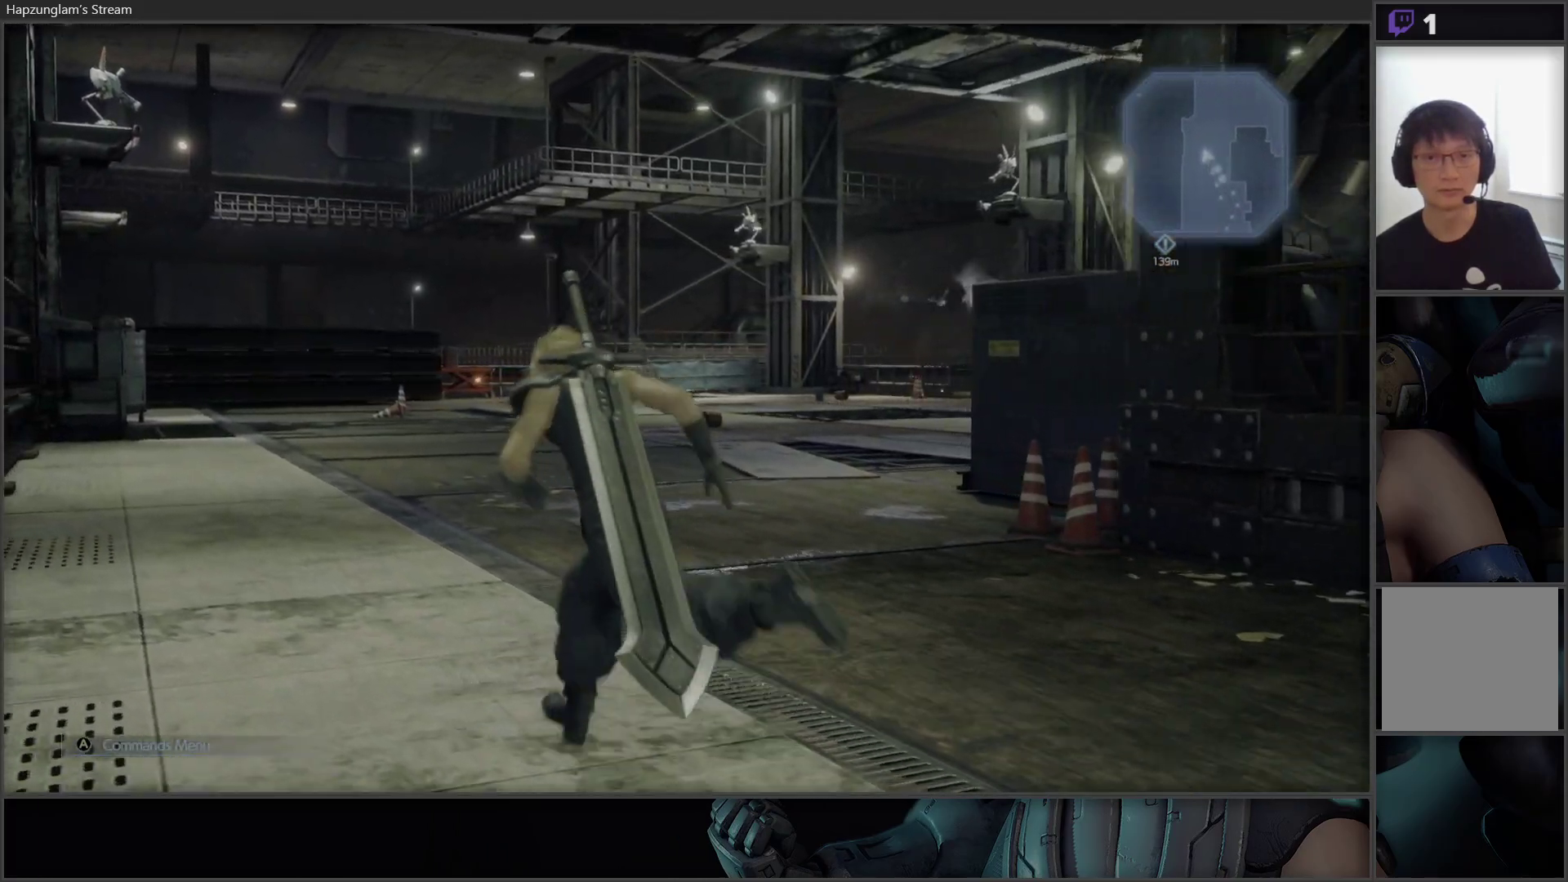
{"buttons": [], "left_stick": "up-left", "right_stick": "center", "events": []}
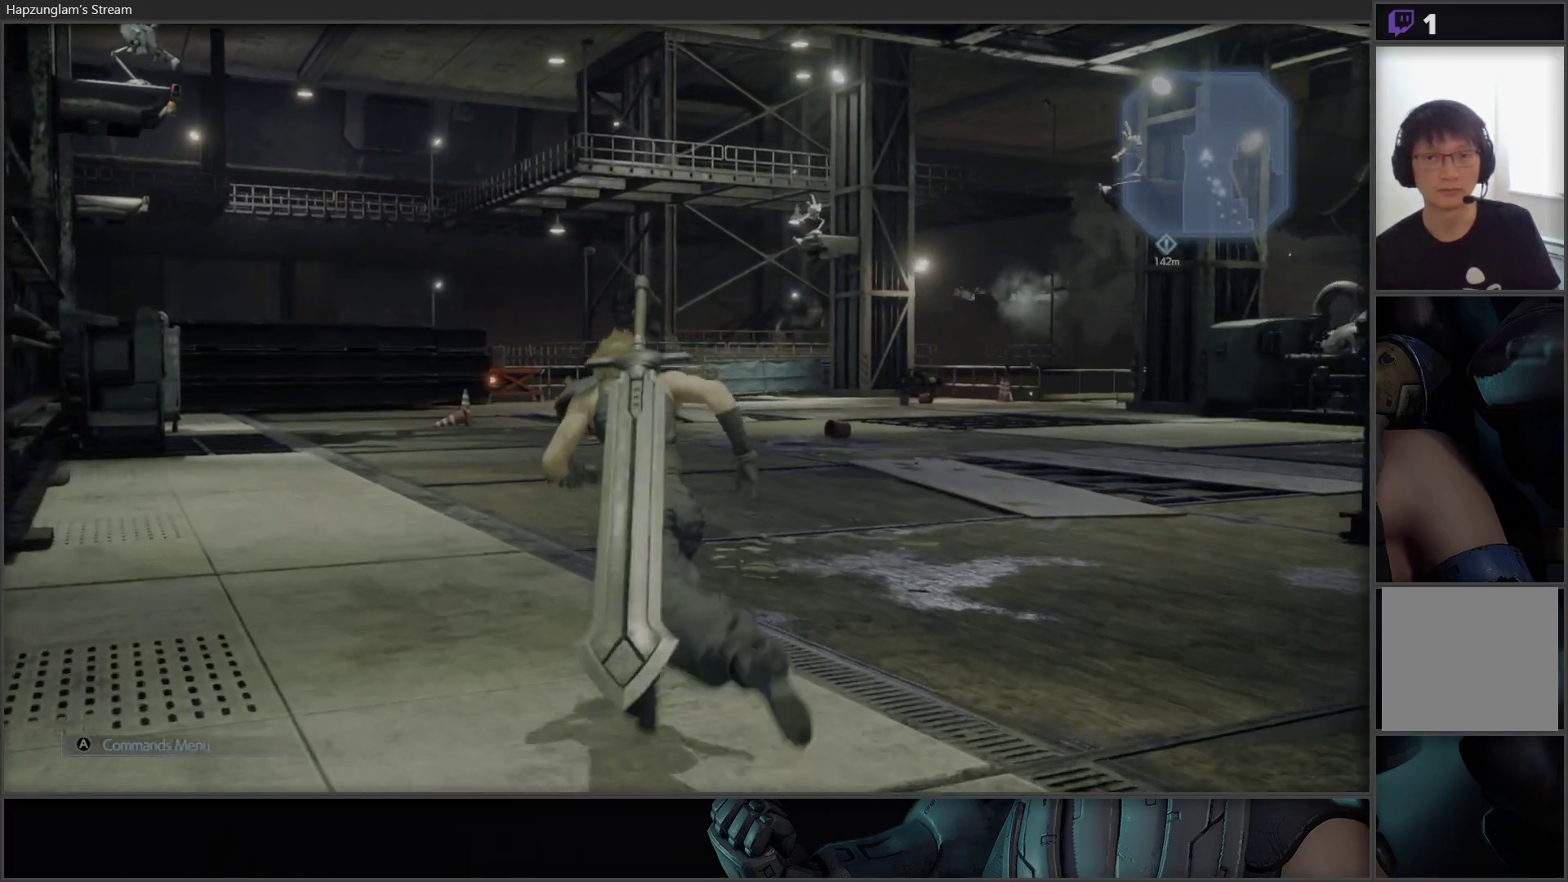
{"buttons": [], "left_stick": "up-left", "right_stick": "center", "events": []}
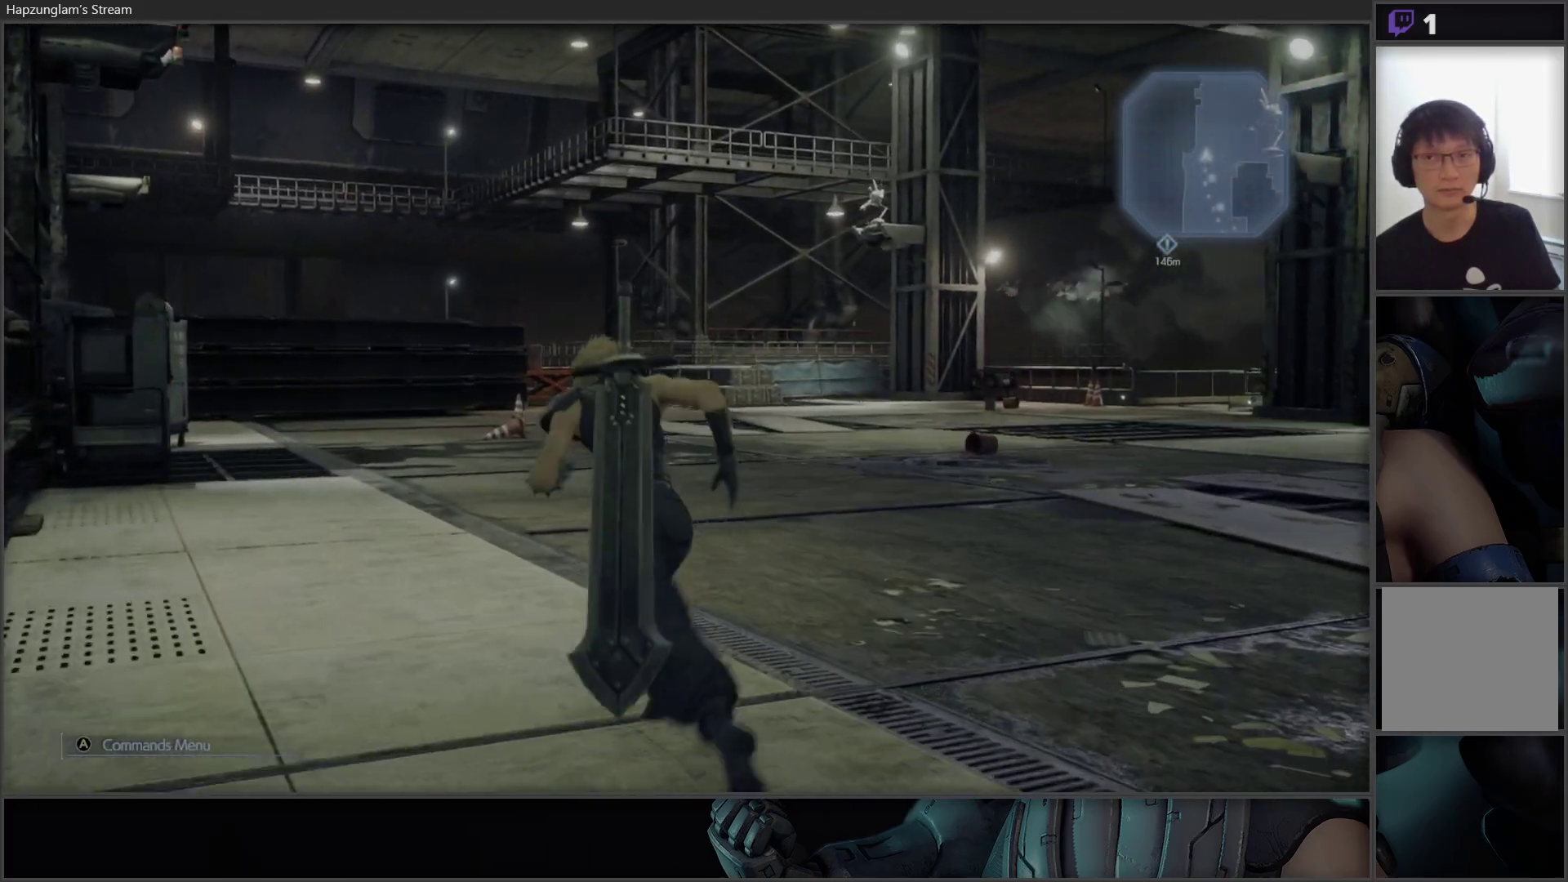
{"buttons": [], "left_stick": "up", "right_stick": "down-left", "events": [[433, "right_stick", "down-left"], [500, "left_stick", "up"]]}
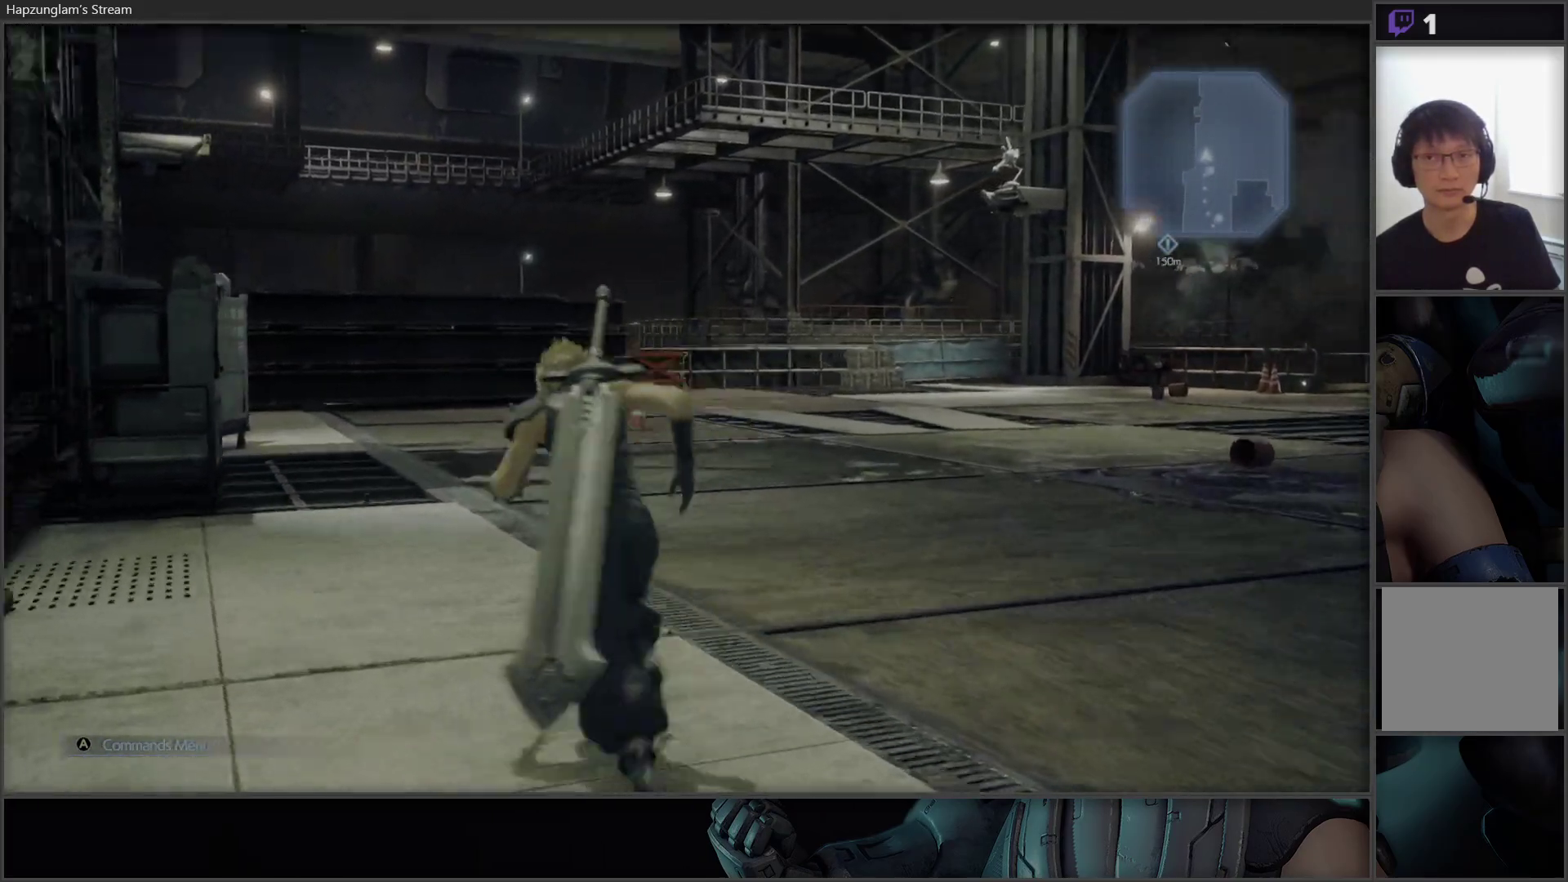
{"buttons": [], "left_stick": "center", "right_stick": "center", "events": [[267, "right_stick", "center"], [350, "left_stick", "center"]]}
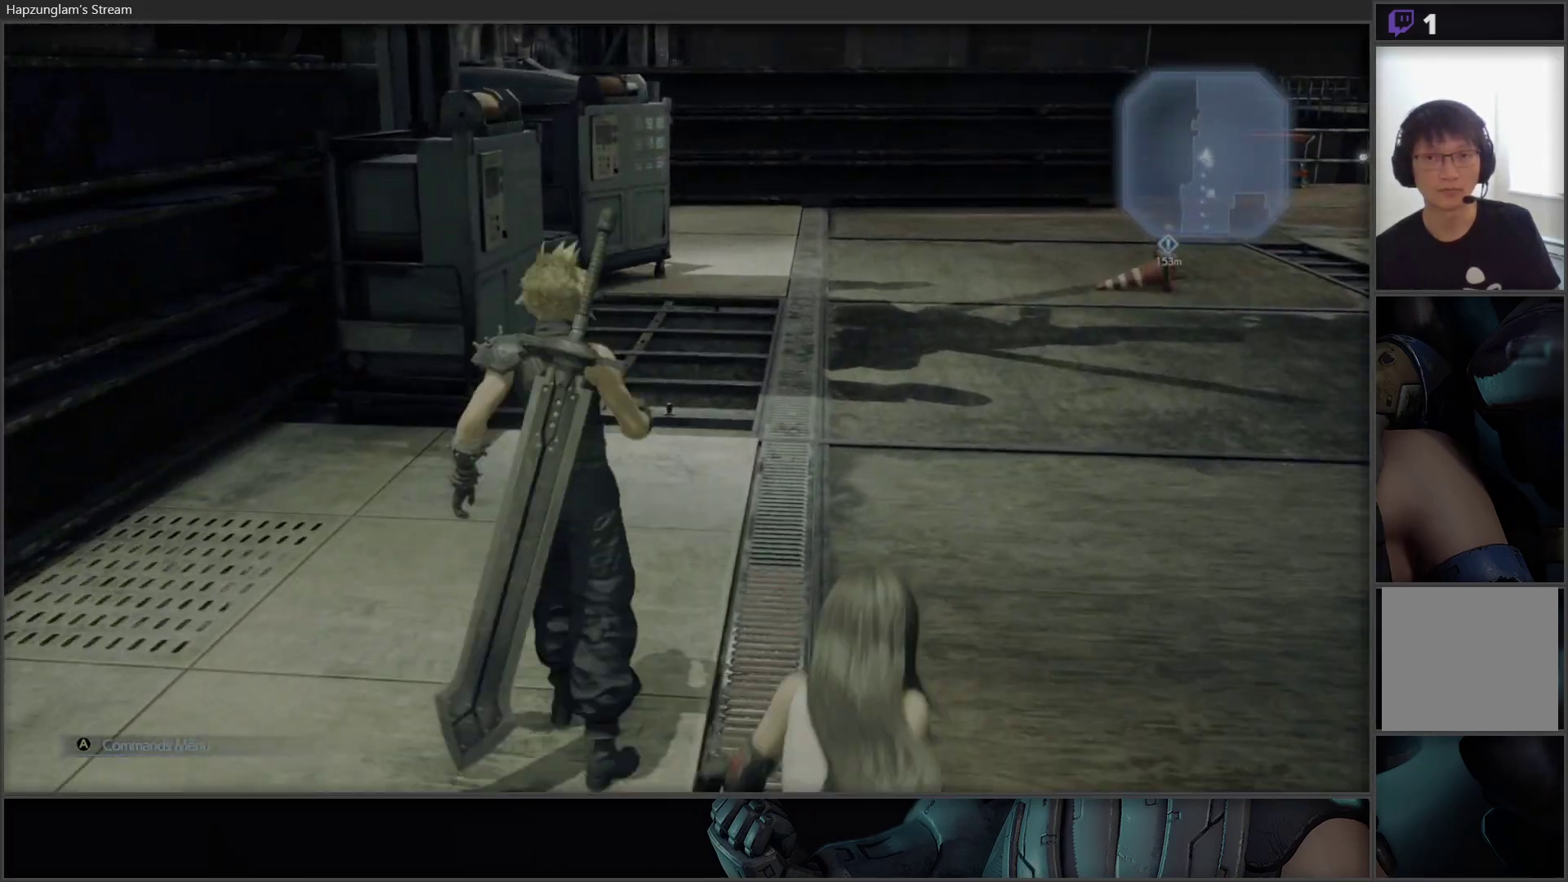
{"buttons": [], "left_stick": "center", "right_stick": "center", "events": [[50, "SELECT", "down"], [233, "SELECT", "up"]]}
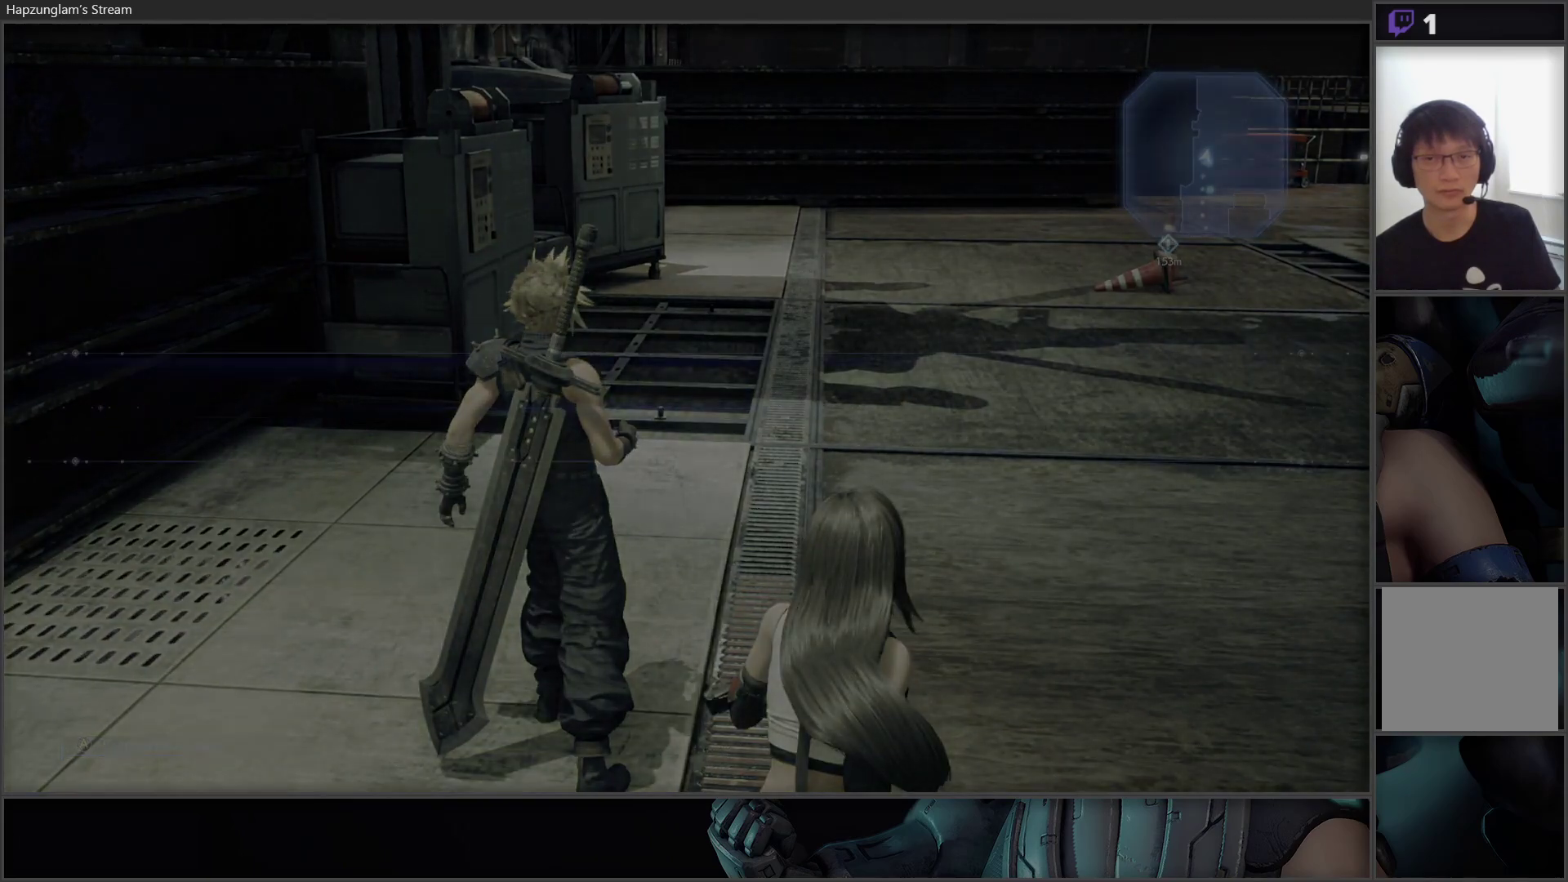
{"buttons": [], "left_stick": "center", "right_stick": "center", "events": []}
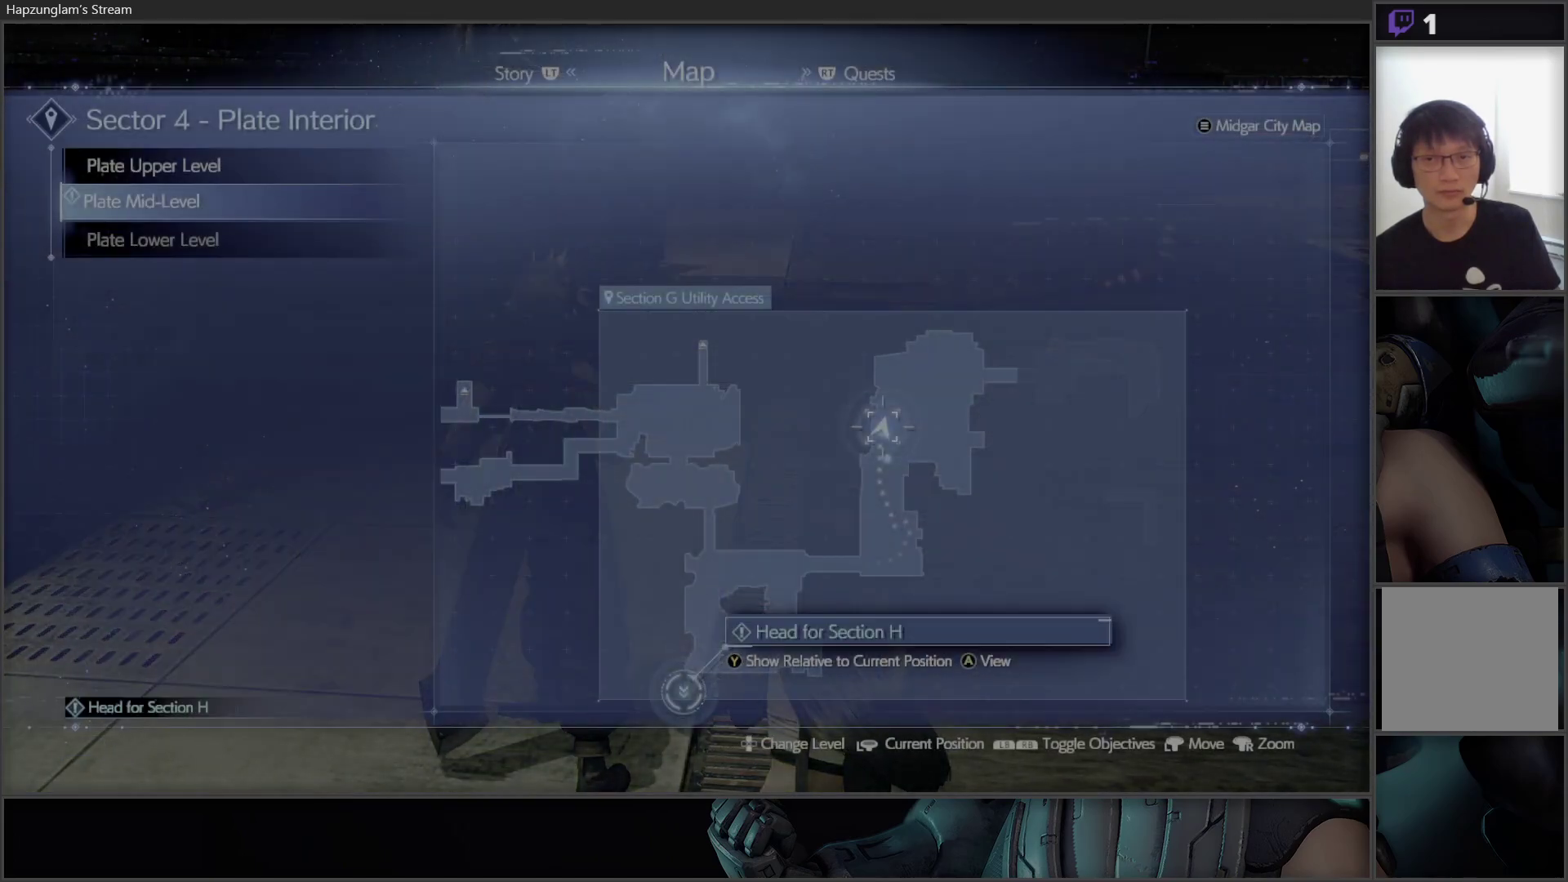
{"buttons": [], "left_stick": "center", "right_stick": "center", "events": [[17, "left_stick", "down"], [233, "left_stick", "center"]]}
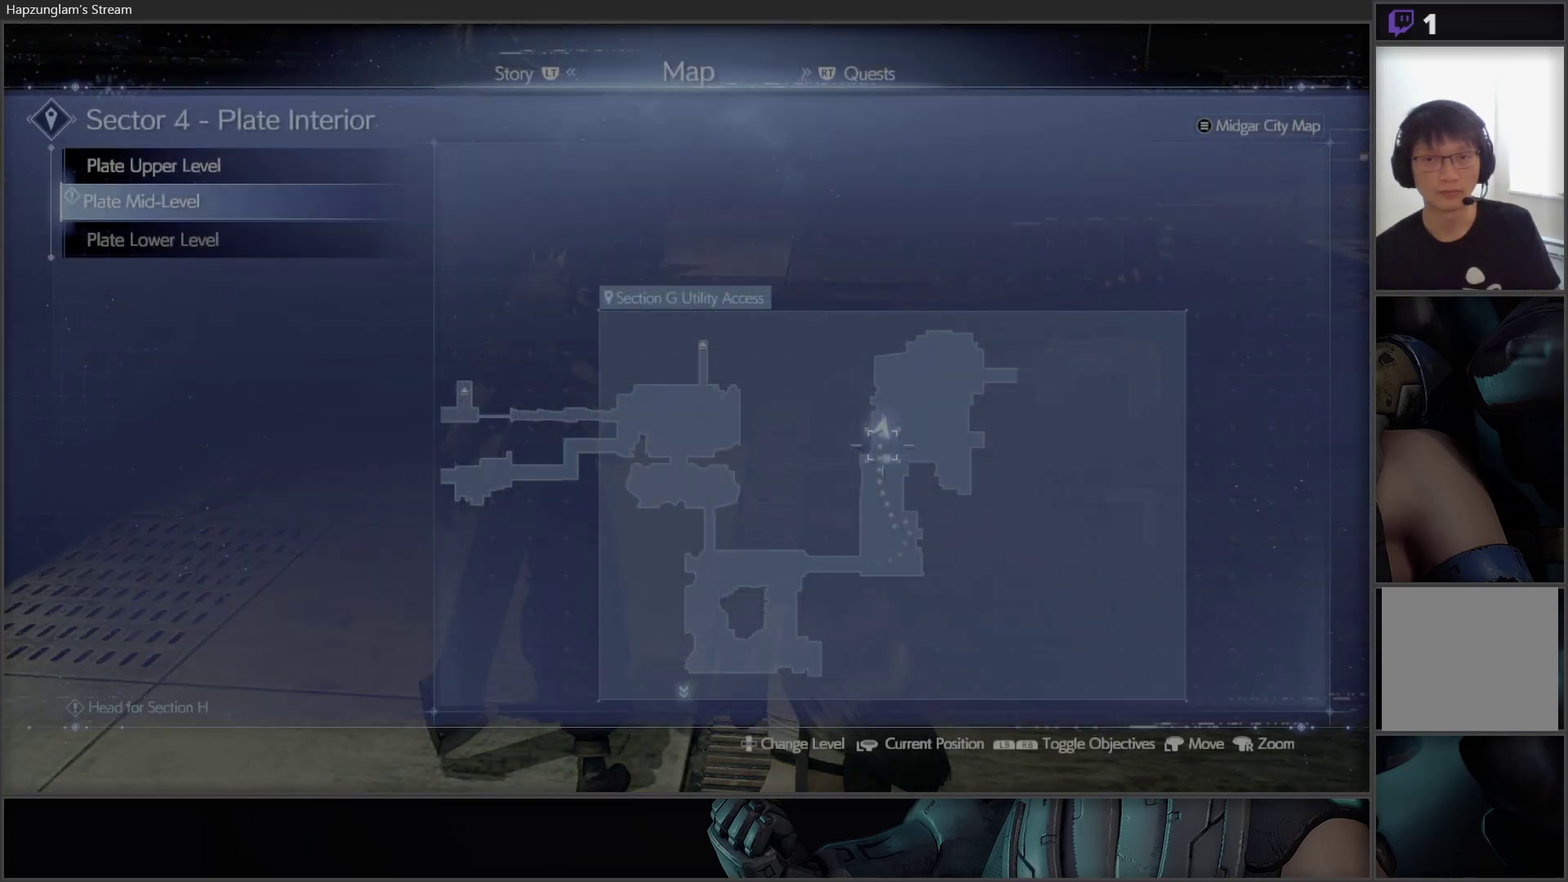
{"buttons": [], "left_stick": "down", "right_stick": "center", "events": [[333, "left_stick", "down"]]}
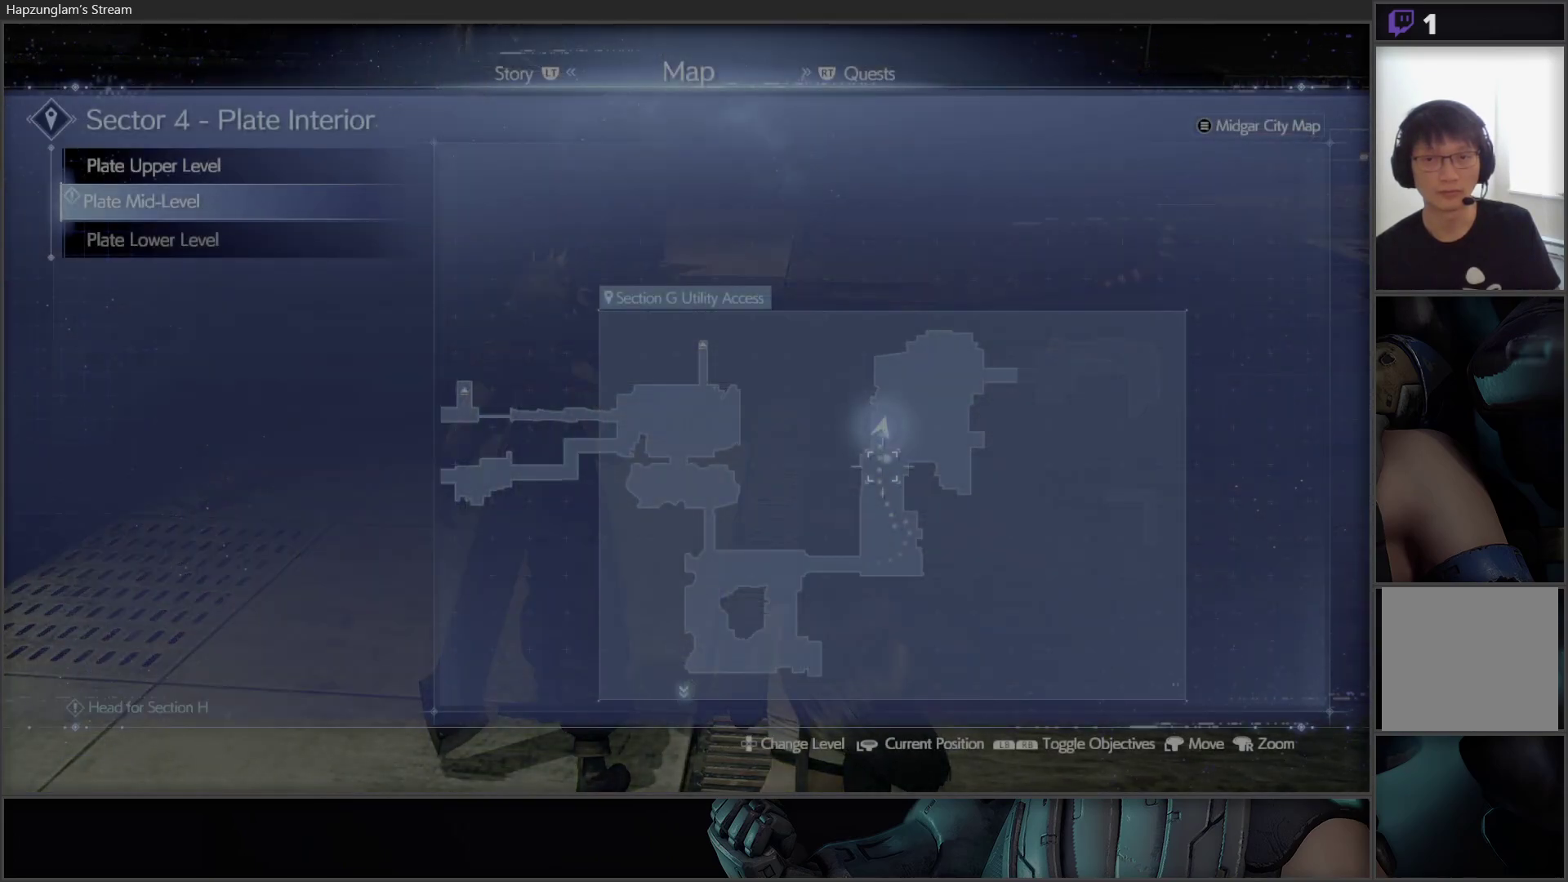
{"buttons": [], "left_stick": "up", "right_stick": "right", "events": [[133, "left_stick", "up-right"], [150, "B", "down"], [250, "B", "up"], [450, "right_stick", "right"], [500, "left_stick", "up"]]}
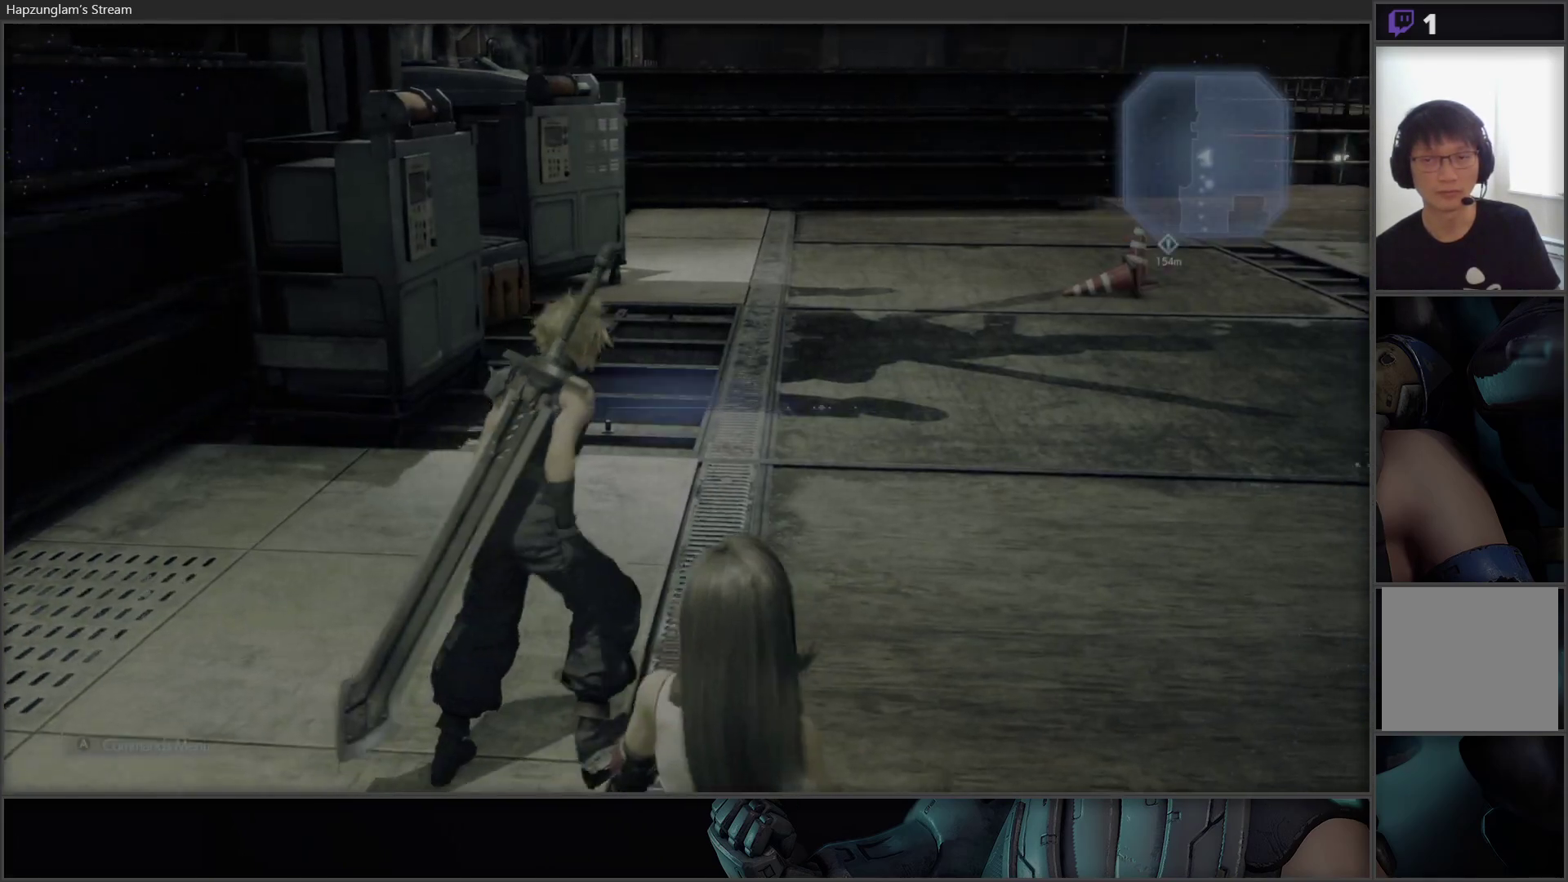
{"buttons": [], "left_stick": "up", "right_stick": "center", "events": [[200, "L3", "down"], [383, "right_stick", "center"], [400, "L3", "up"]]}
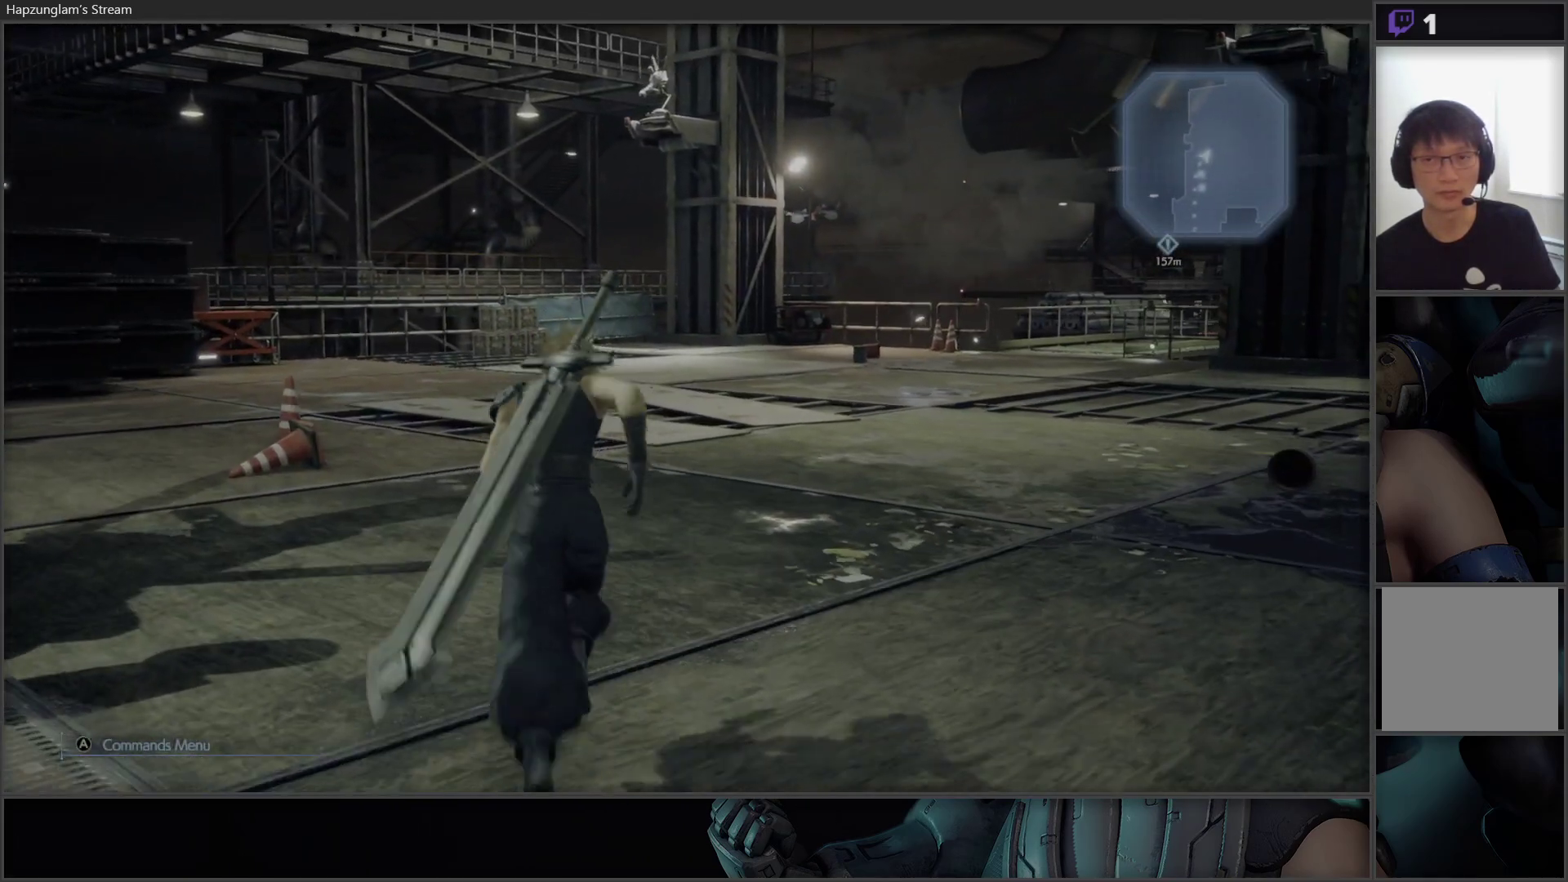
{"buttons": [], "left_stick": "up-left", "right_stick": "right", "events": [[300, "right_stick", "right"], [450, "left_stick", "up-left"]]}
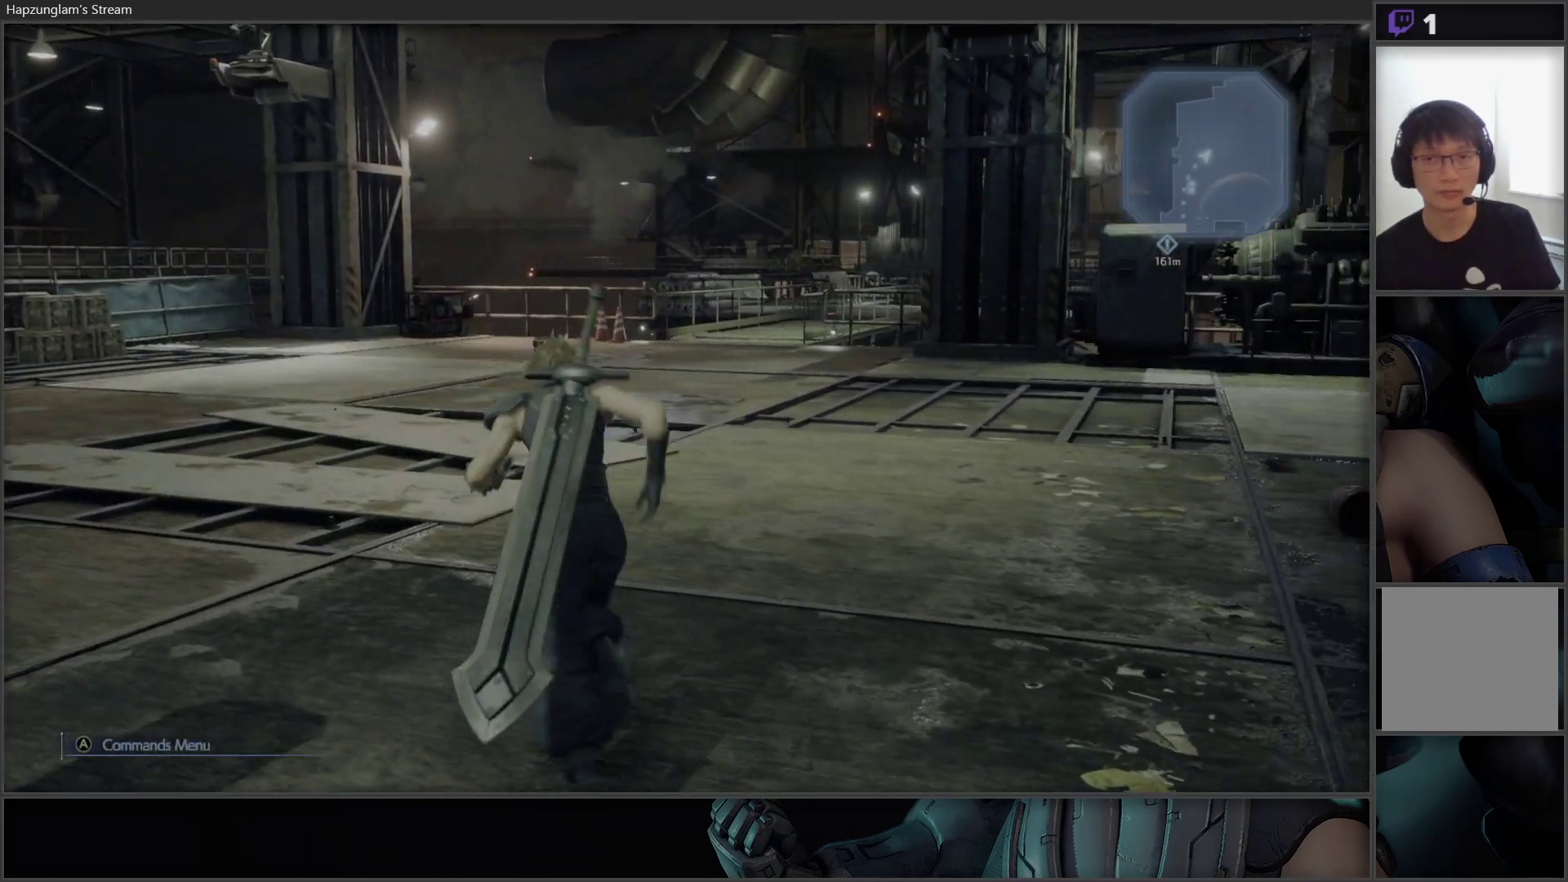
{"buttons": [], "left_stick": "up", "right_stick": "center", "events": [[17, "right_stick", "center"], [467, "left_stick", "up"]]}
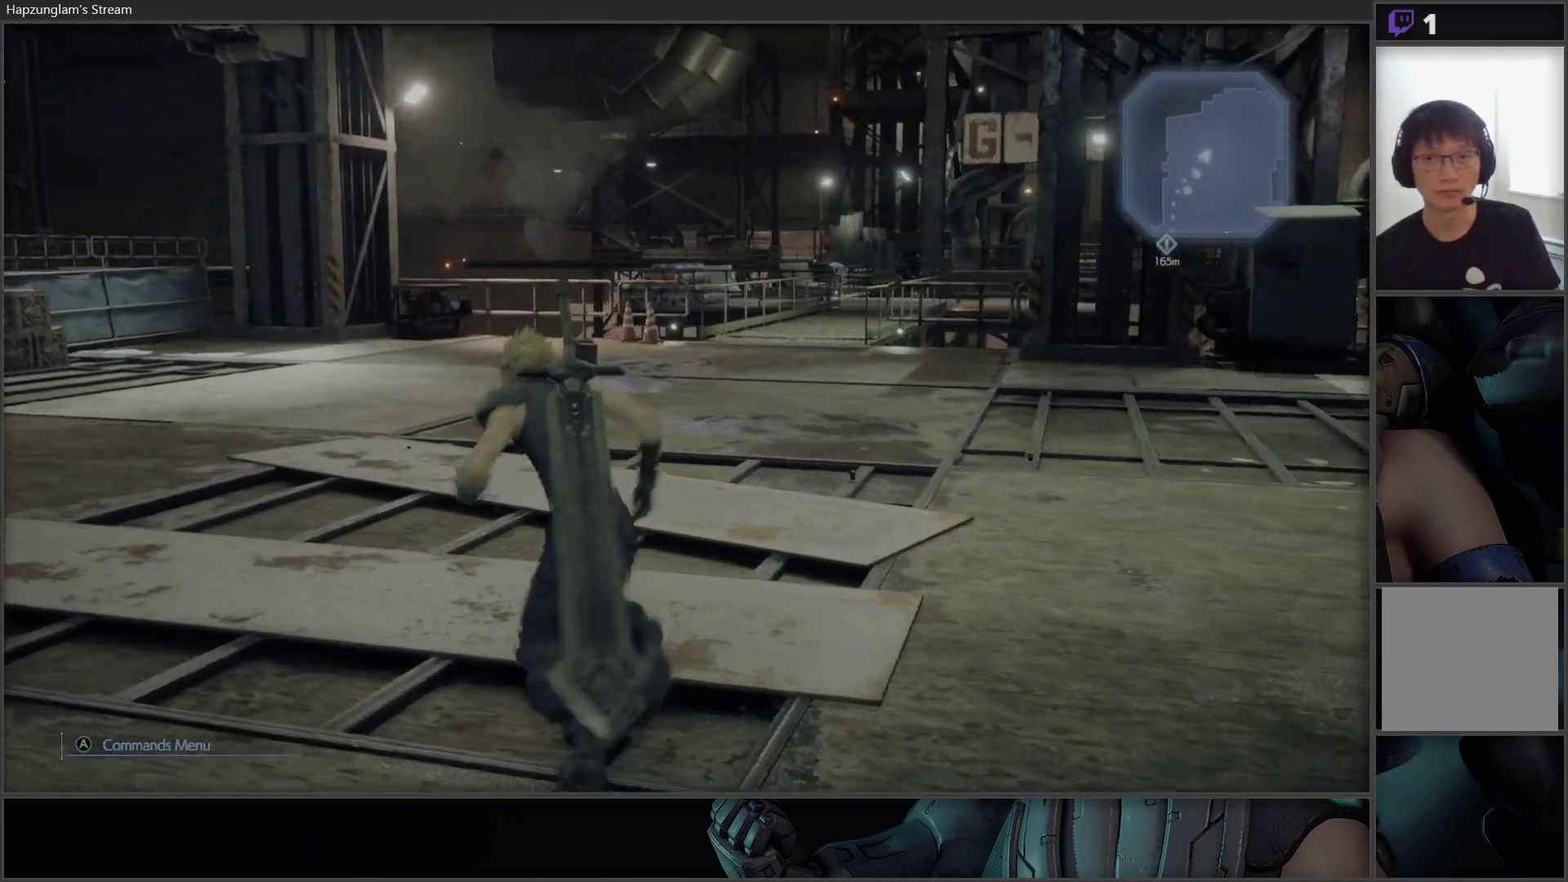
{"buttons": [], "left_stick": "up", "right_stick": "center", "events": [[67, "right_stick", "down-right"], [267, "right_stick", "center"]]}
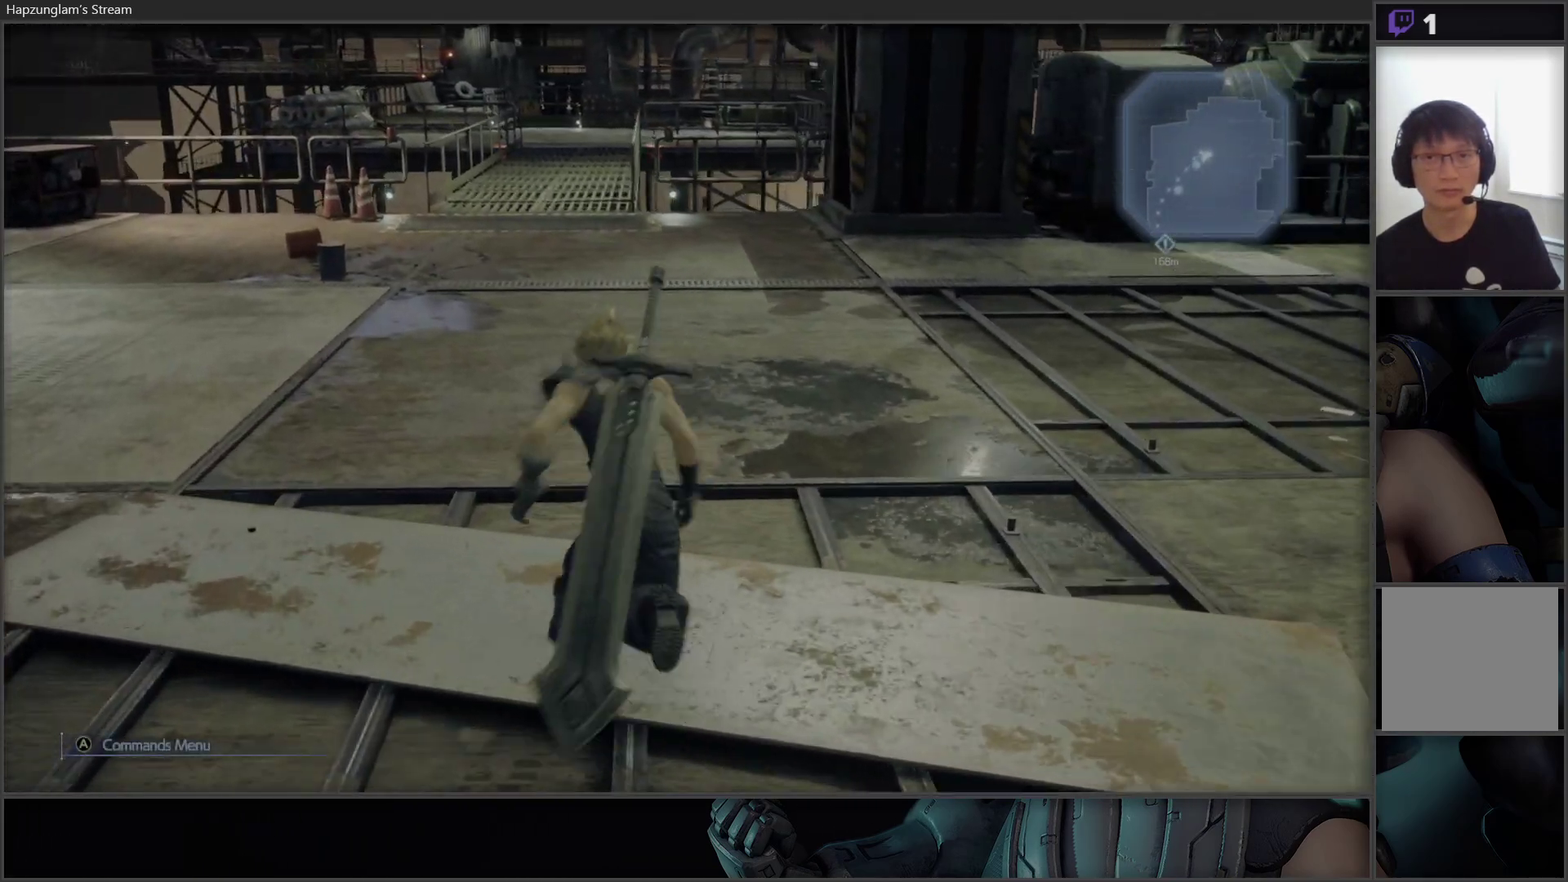
{"buttons": [], "left_stick": "up", "right_stick": "center", "events": [[183, "right_stick", "up-right"], [350, "right_stick", "center"]]}
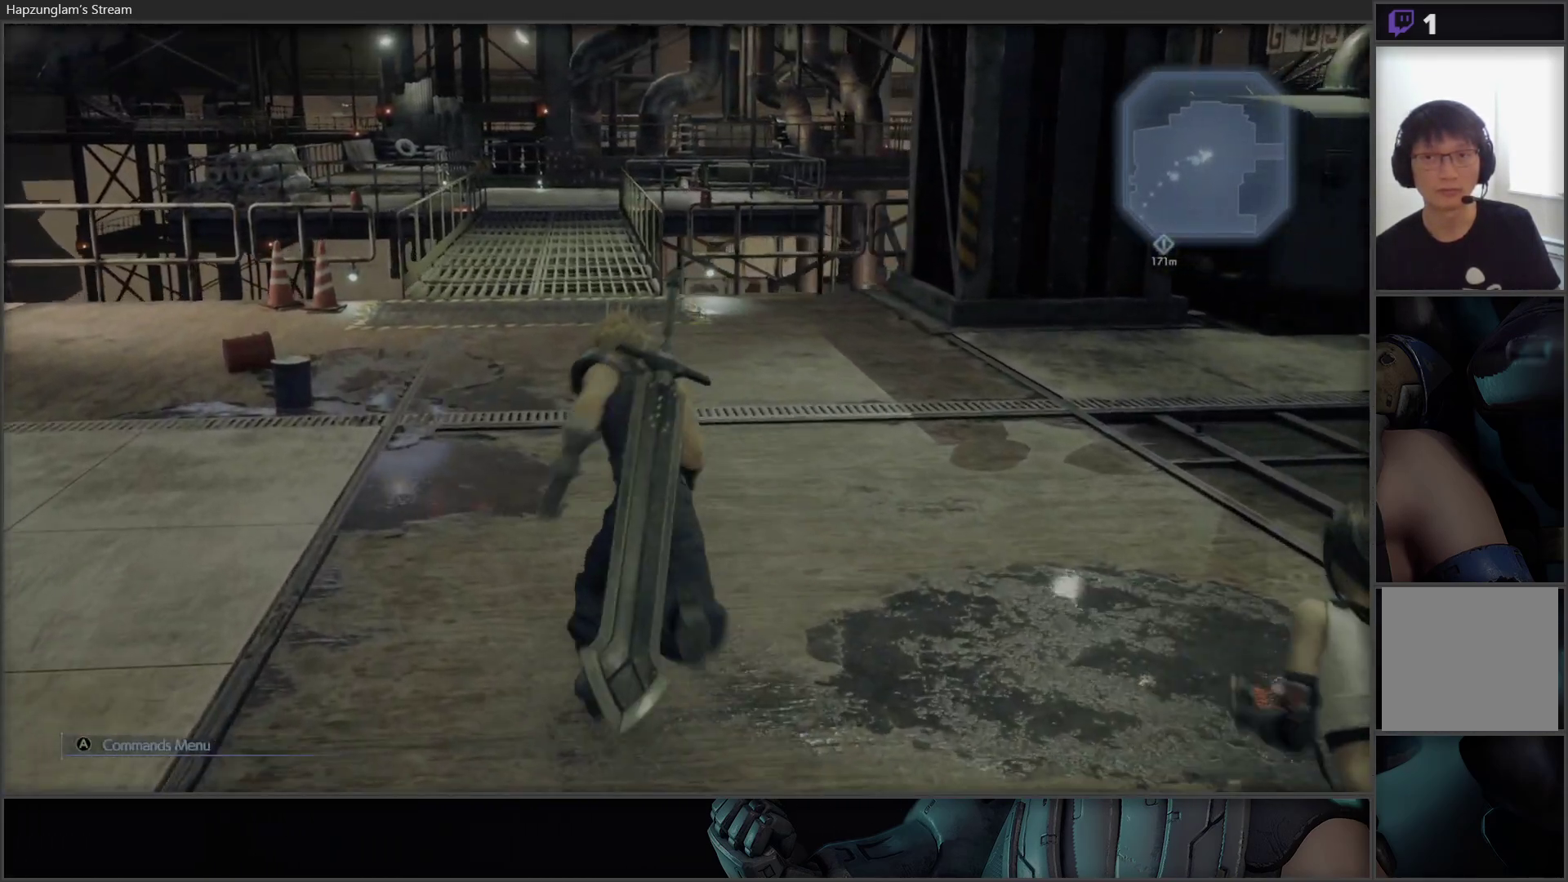
{"buttons": [], "left_stick": "up", "right_stick": "center", "events": []}
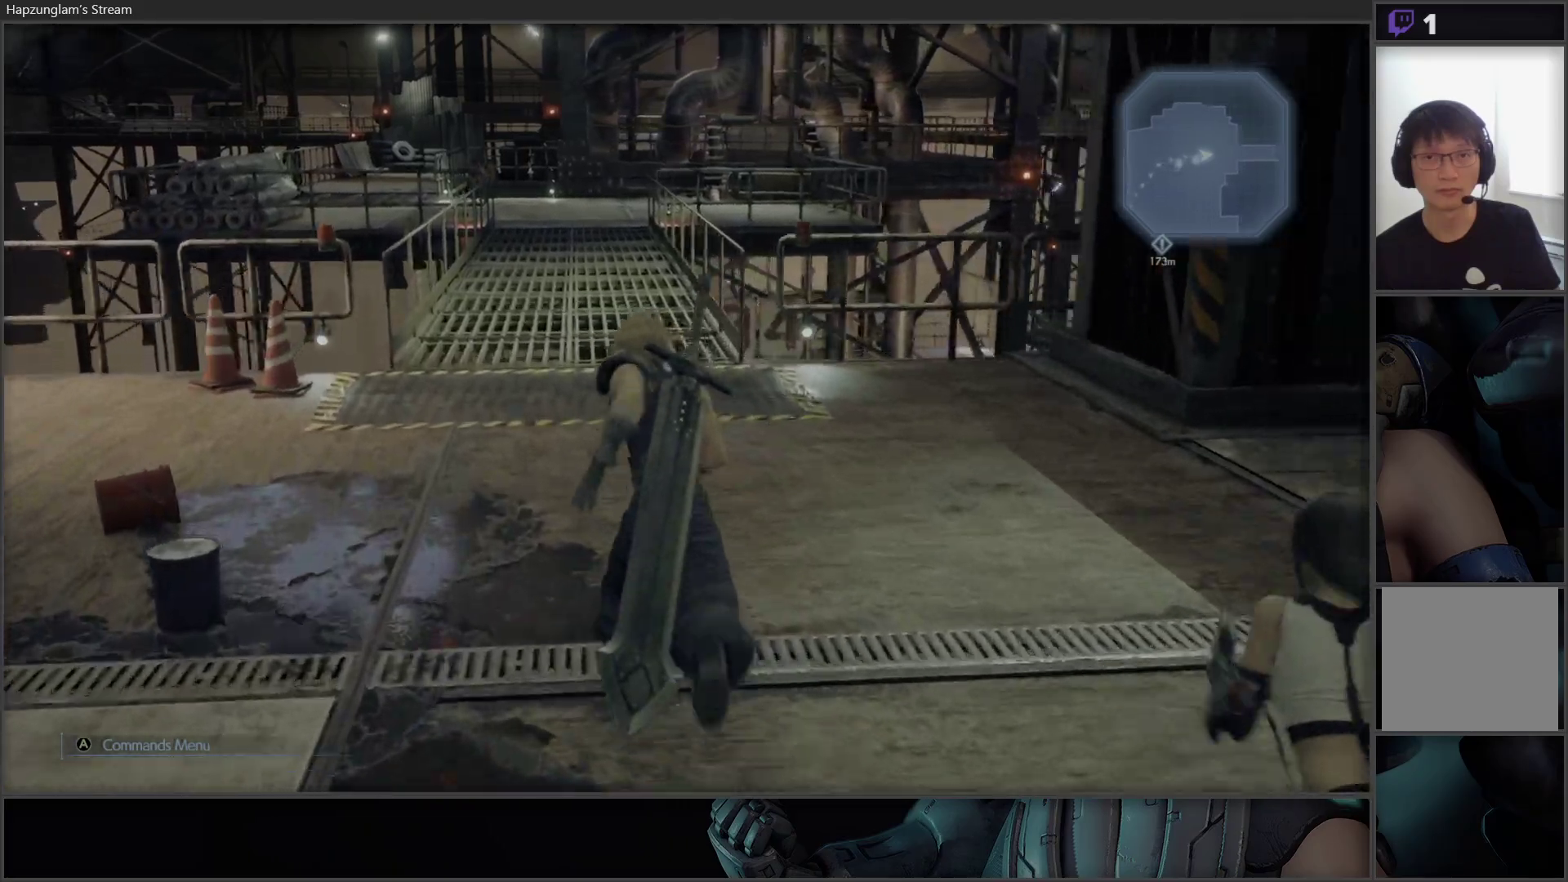
{"buttons": [], "left_stick": "up", "right_stick": "center", "events": []}
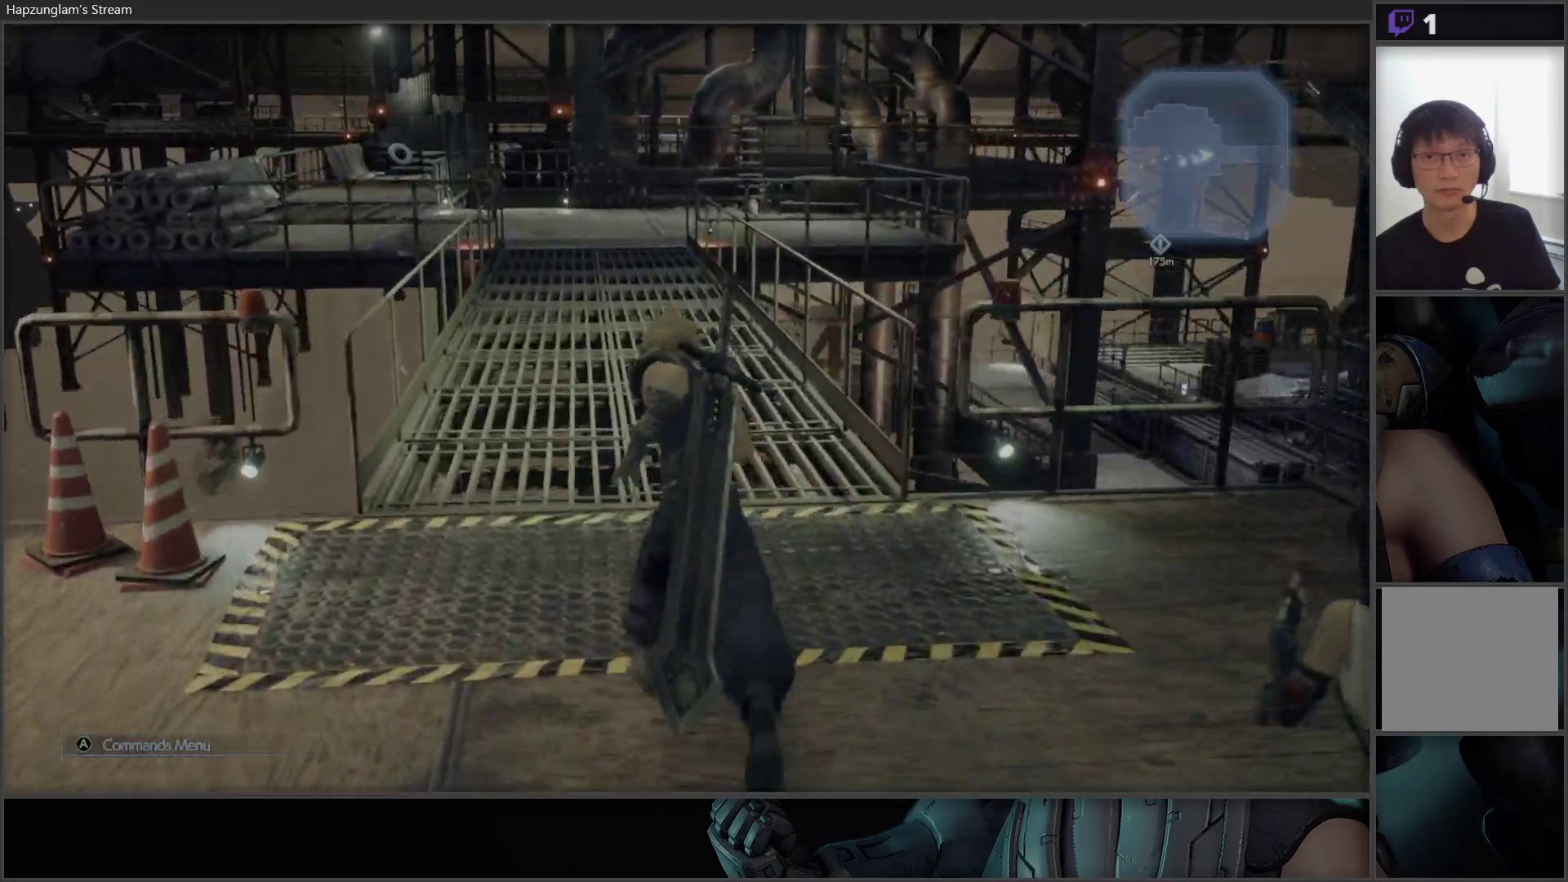
{"buttons": [], "left_stick": "up", "right_stick": "center", "events": []}
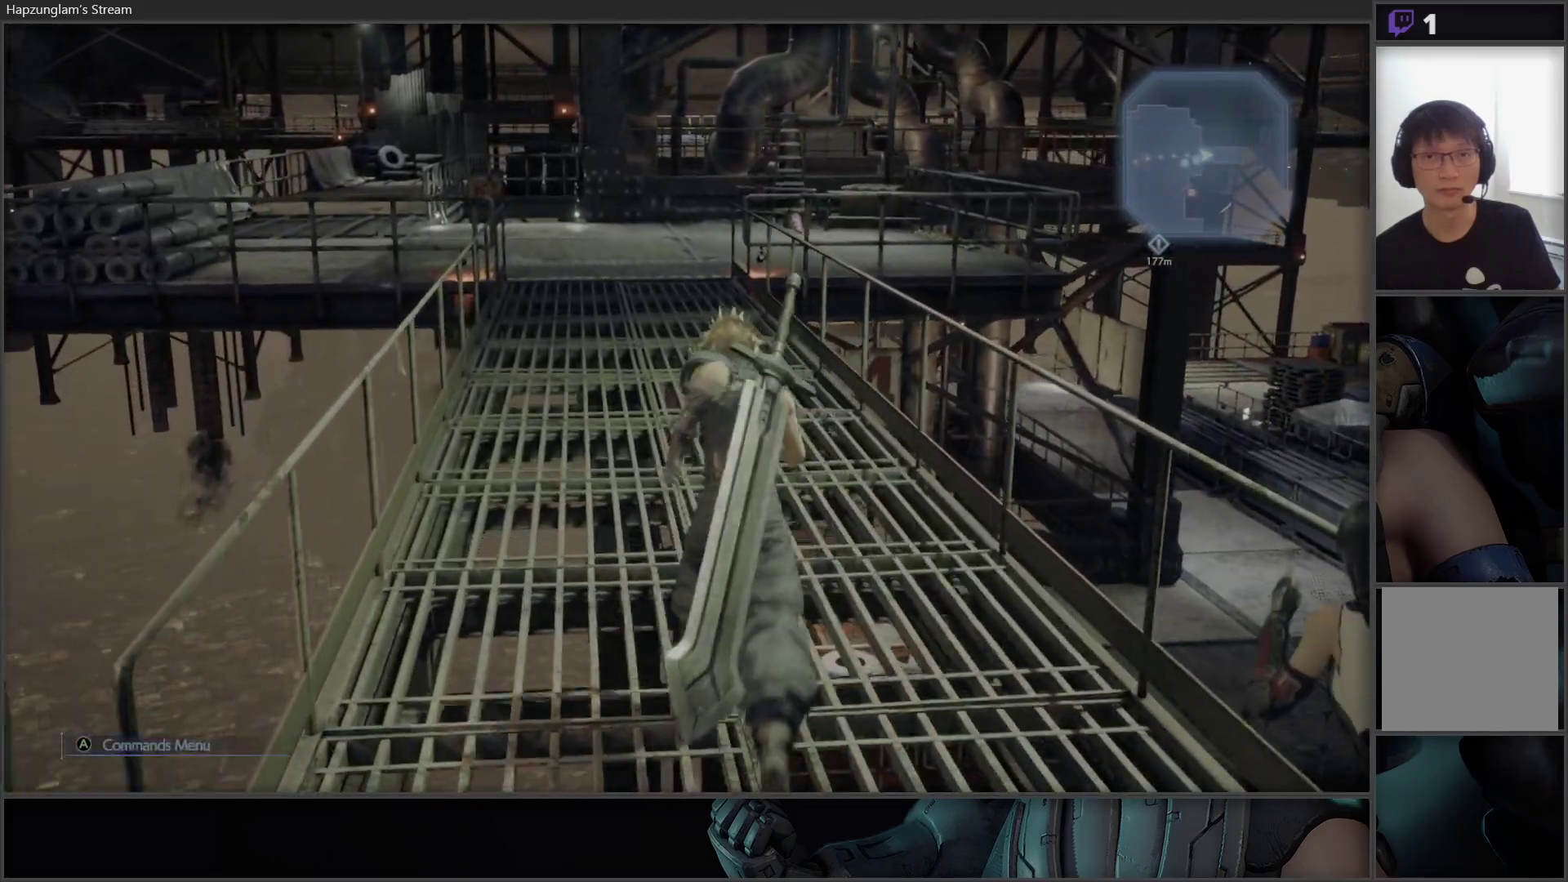
{"buttons": [], "left_stick": "up", "right_stick": "center", "events": []}
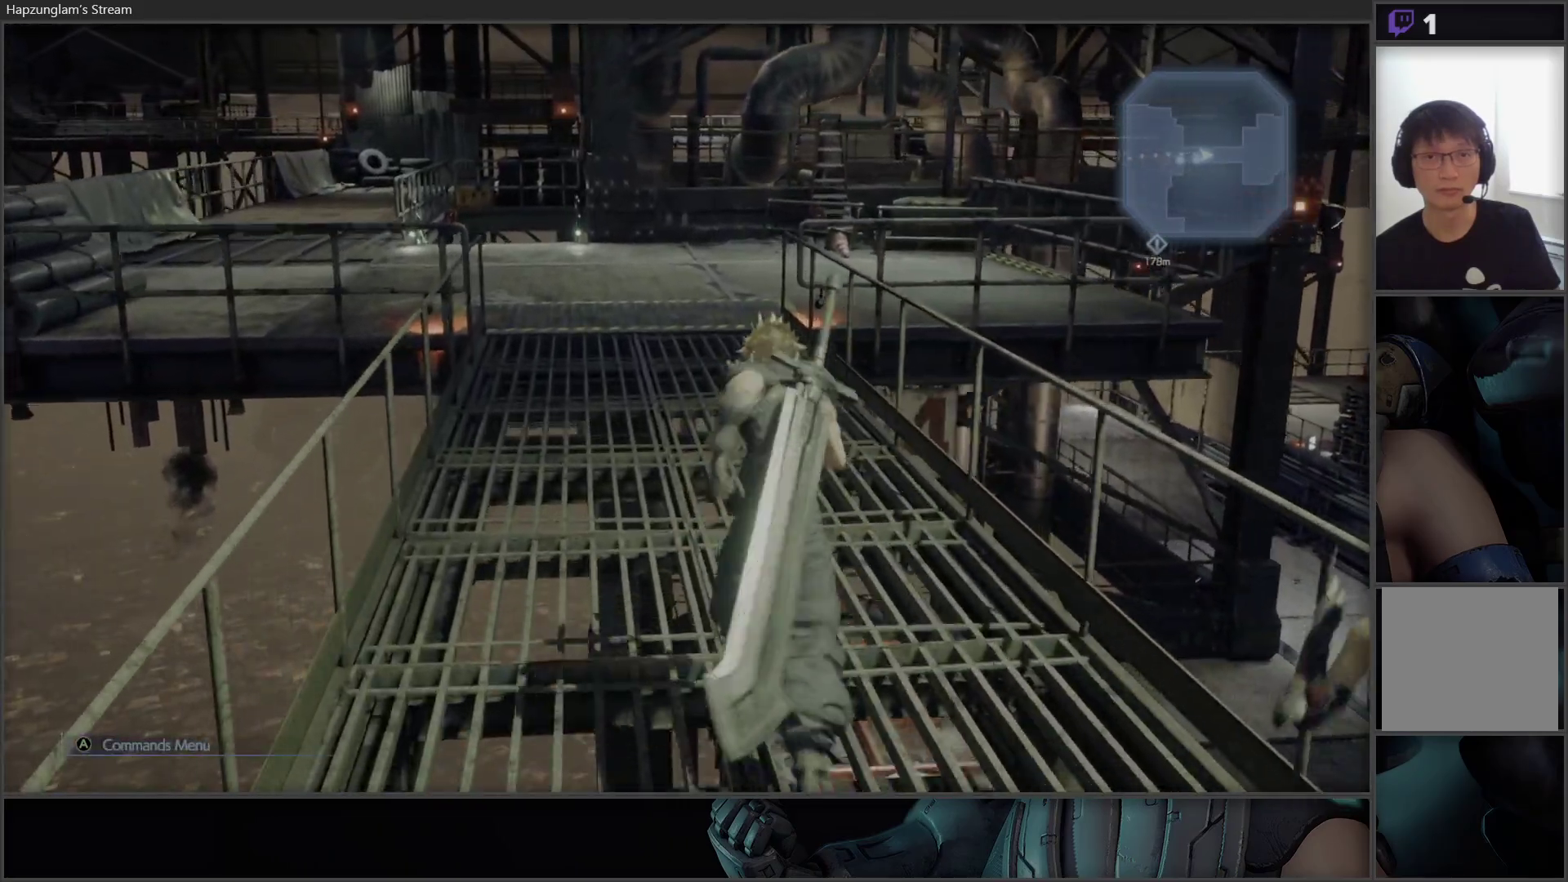
{"buttons": [], "left_stick": "up", "right_stick": "center", "events": []}
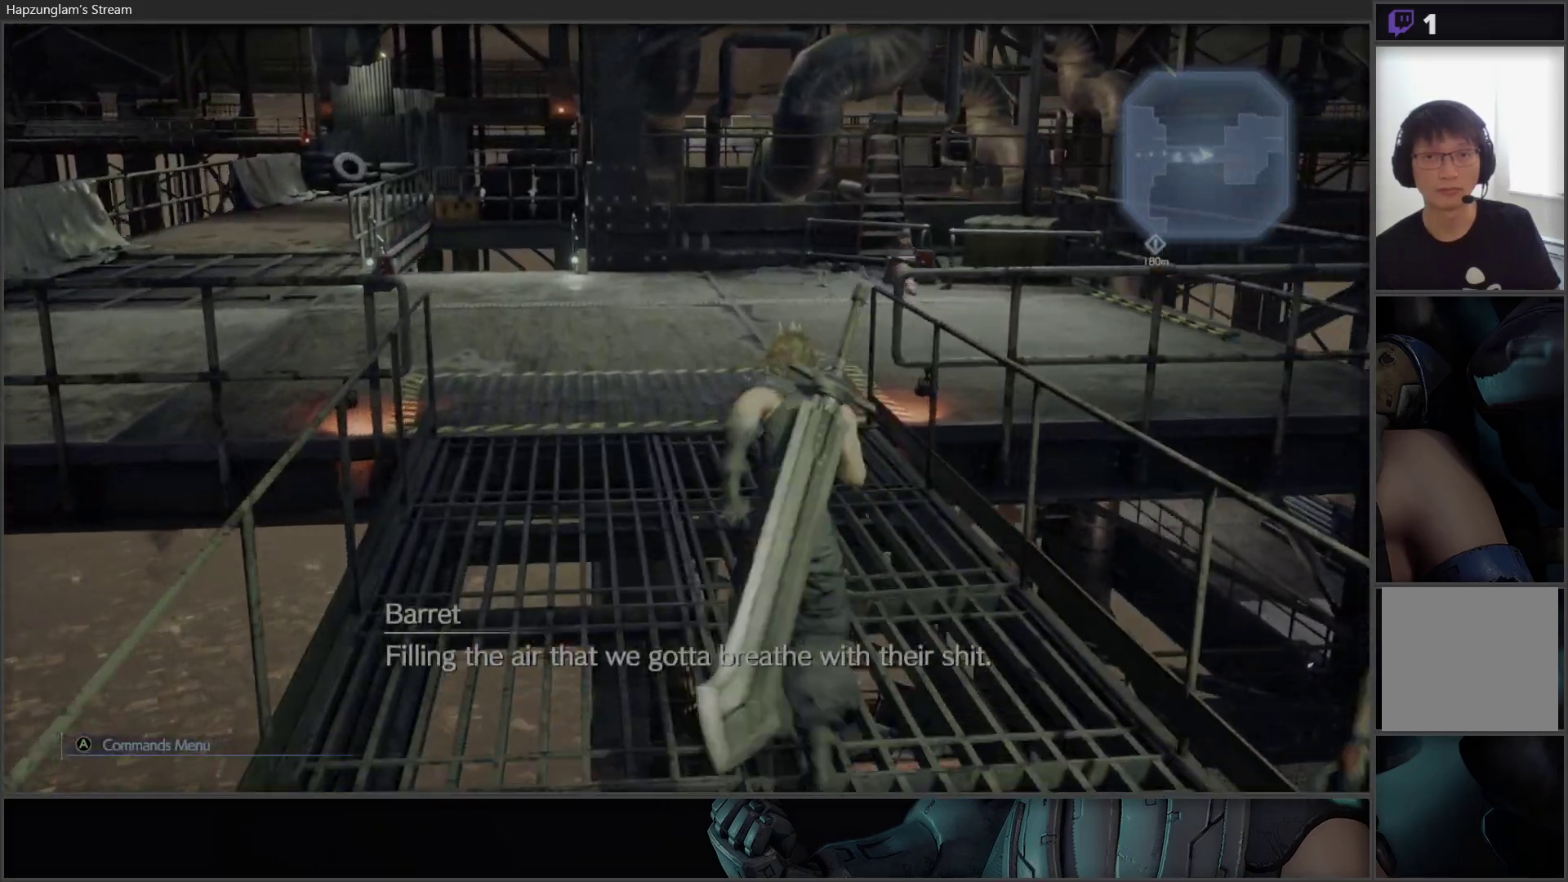
{"buttons": [], "left_stick": "up-left", "right_stick": "left", "events": [[200, "left_stick", "up-left"], [400, "right_stick", "left"]]}
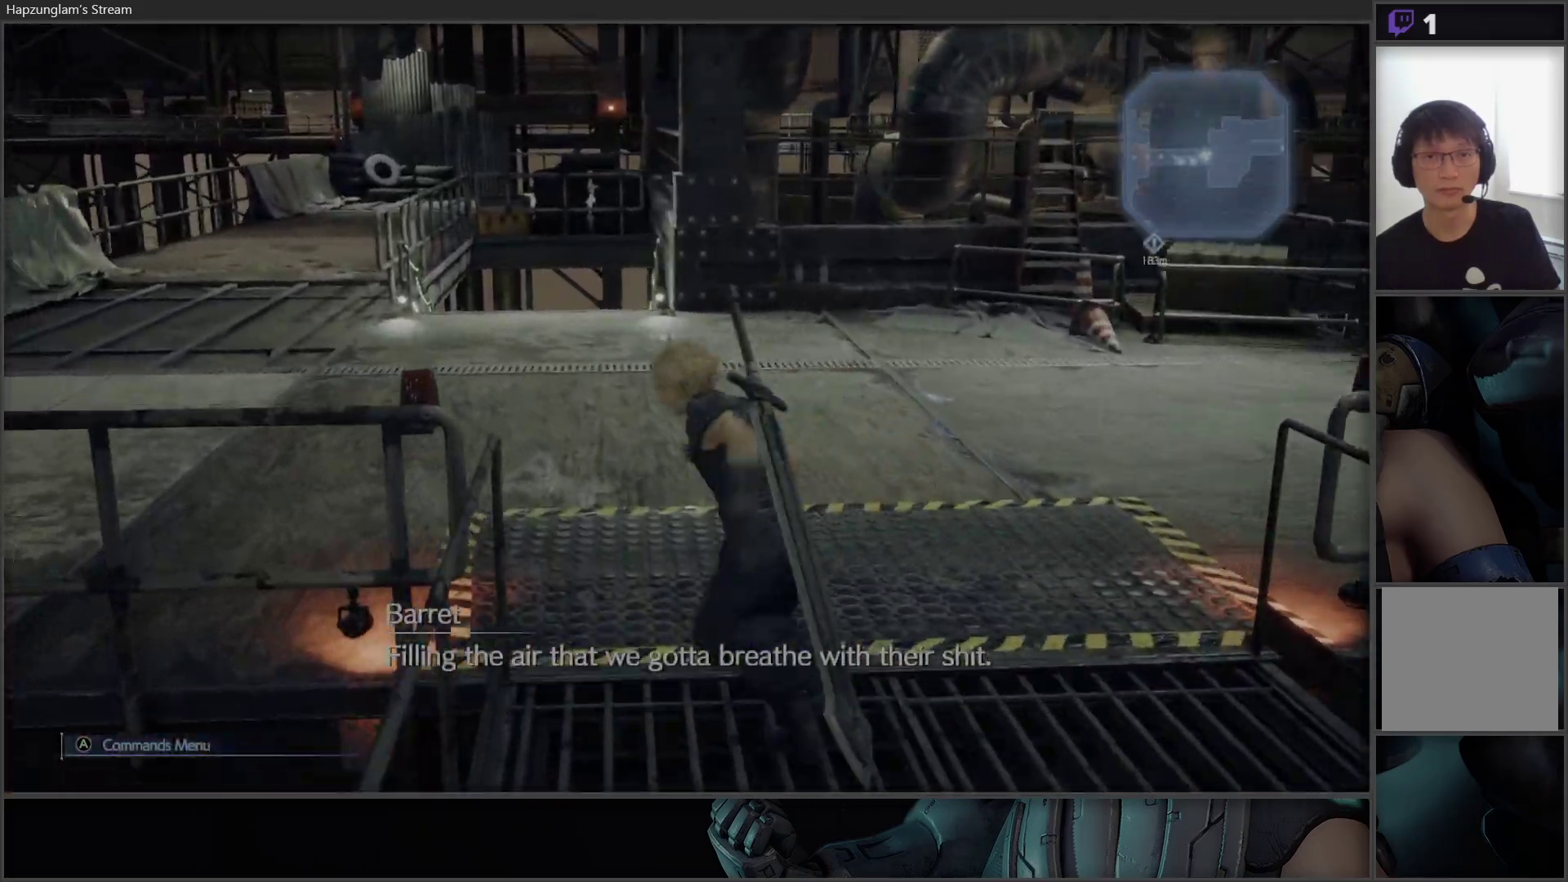
{"buttons": [], "left_stick": "up-left", "right_stick": "center", "events": [[150, "right_stick", "center"]]}
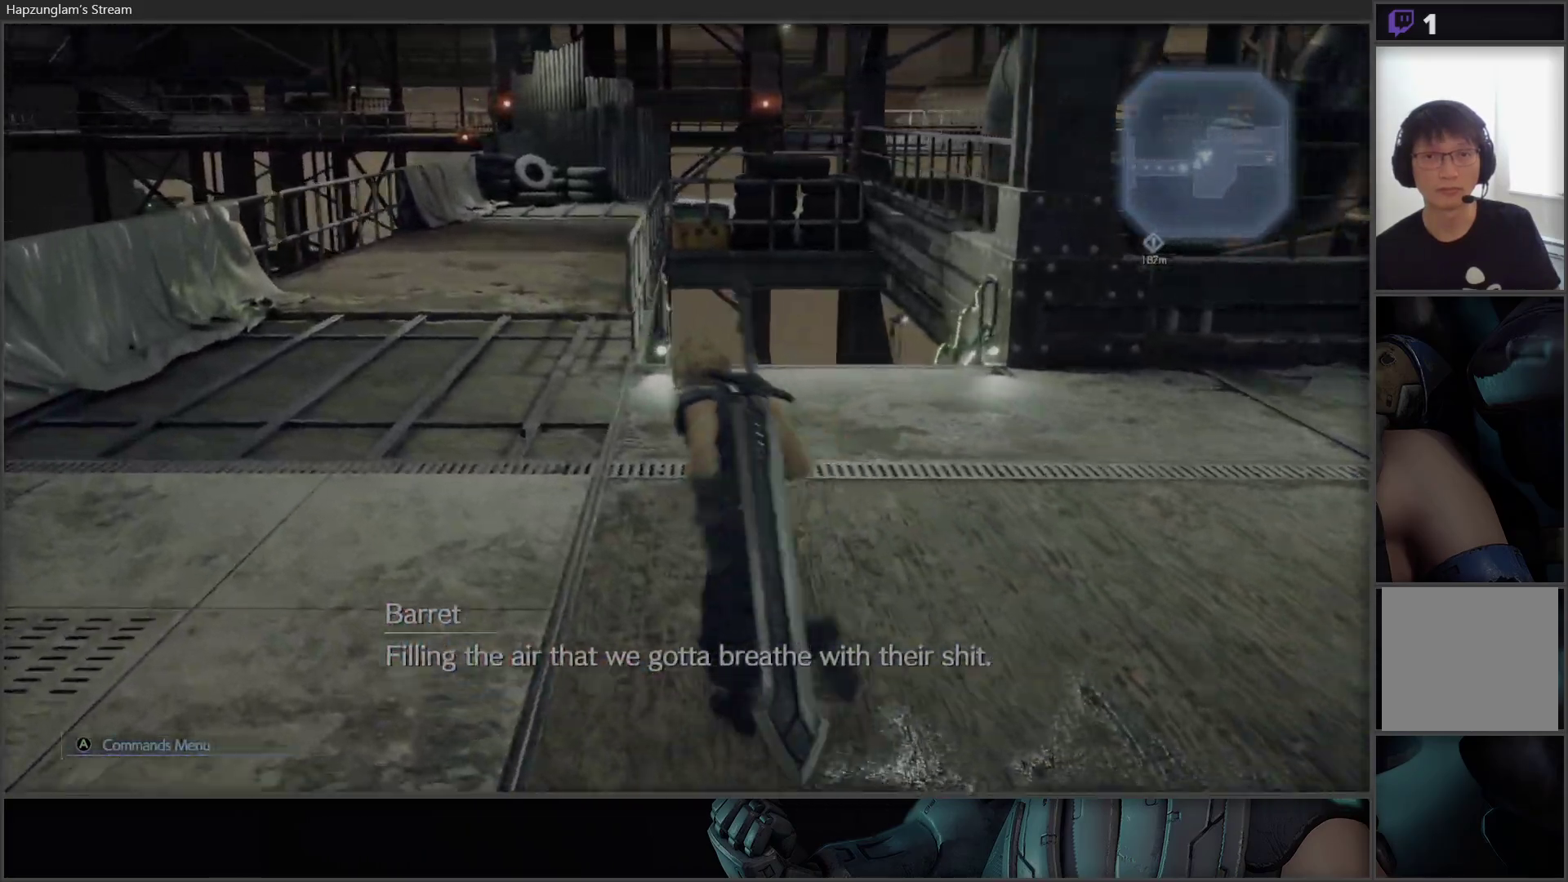
{"buttons": [], "left_stick": "up", "right_stick": "center", "events": [[167, "left_stick", "up"]]}